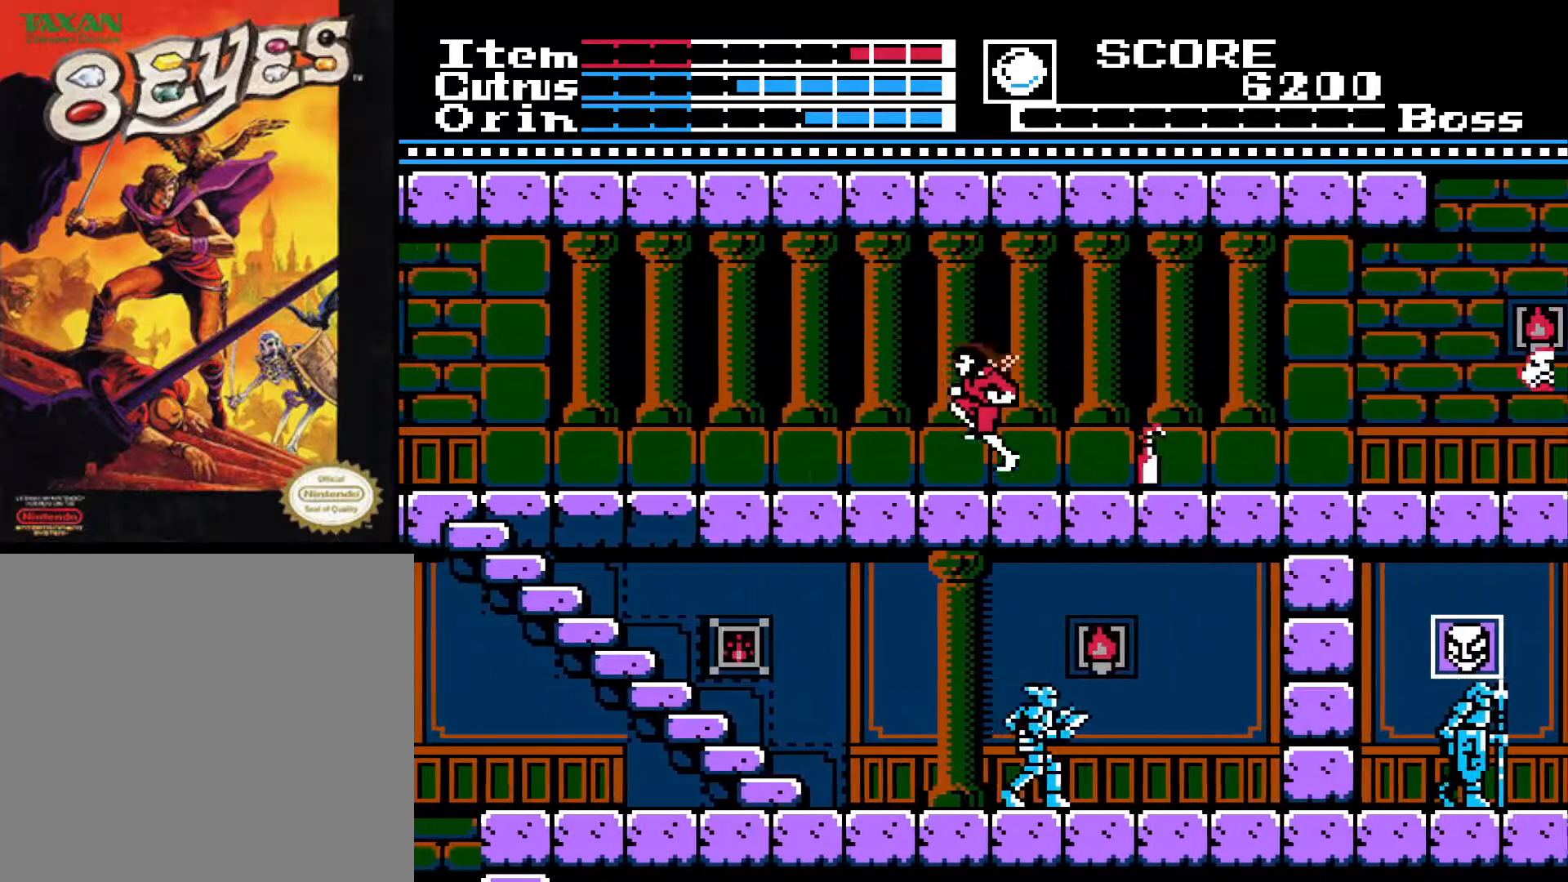
Gameplay with a controller (Xbox layout); each line is a JSON object with the inputs held at the frame after it. "events" lists button and stick changes between this image and that frame as [ms after this image, input, new state], when the widget could be followed in between.
{"buttons": ["DPAD_LEFT"], "left_stick": "center", "right_stick": "center", "events": [[283, "A", "up"]]}
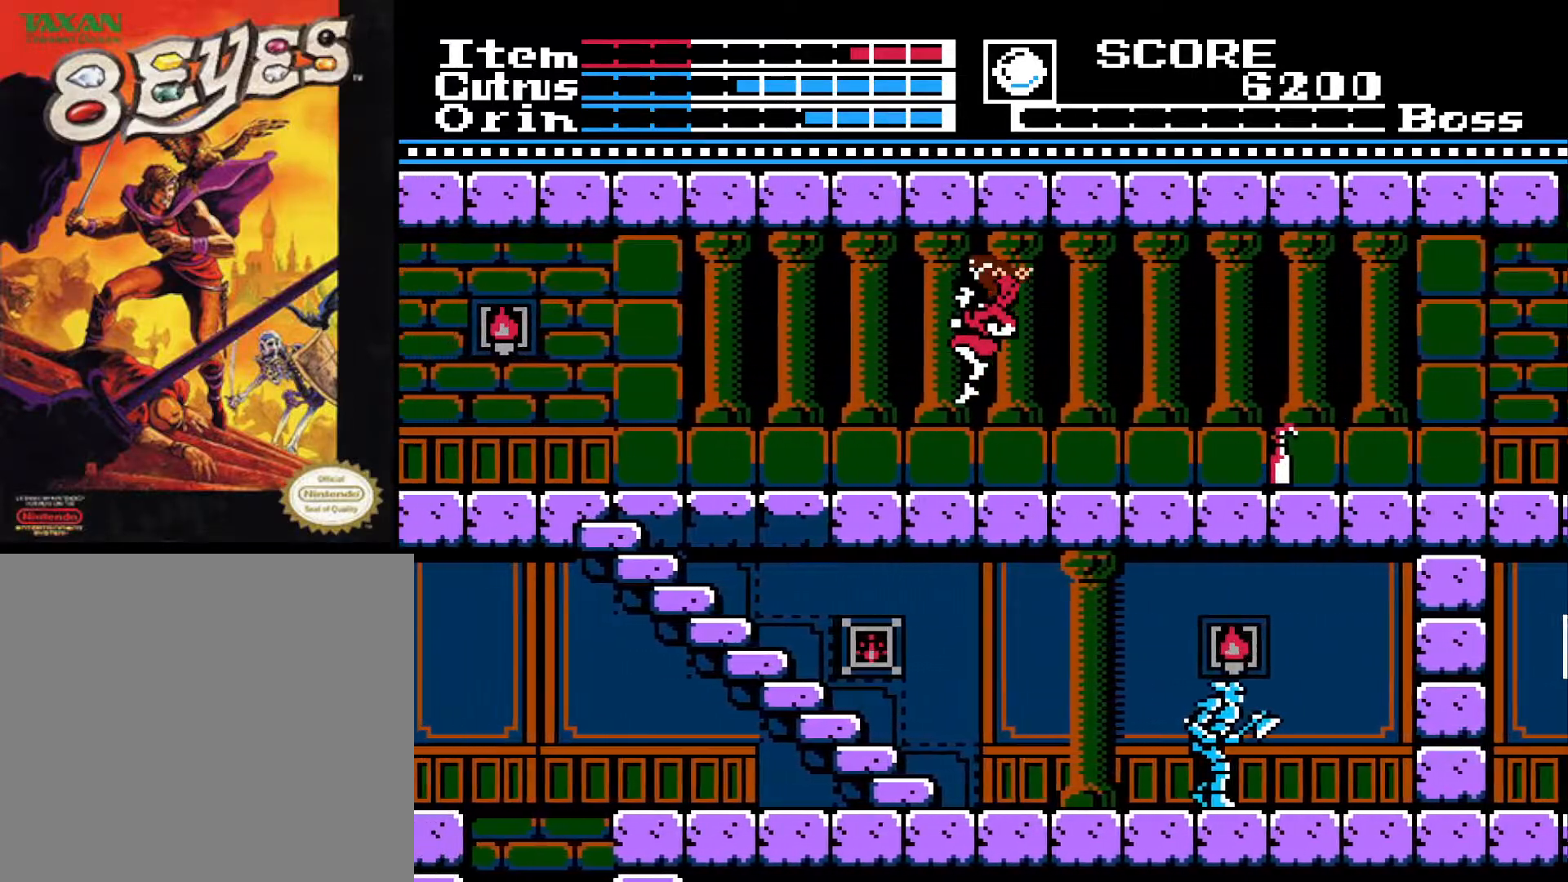
{"buttons": ["A", "DPAD_LEFT"], "left_stick": "center", "right_stick": "center", "events": [[333, "A", "down"]]}
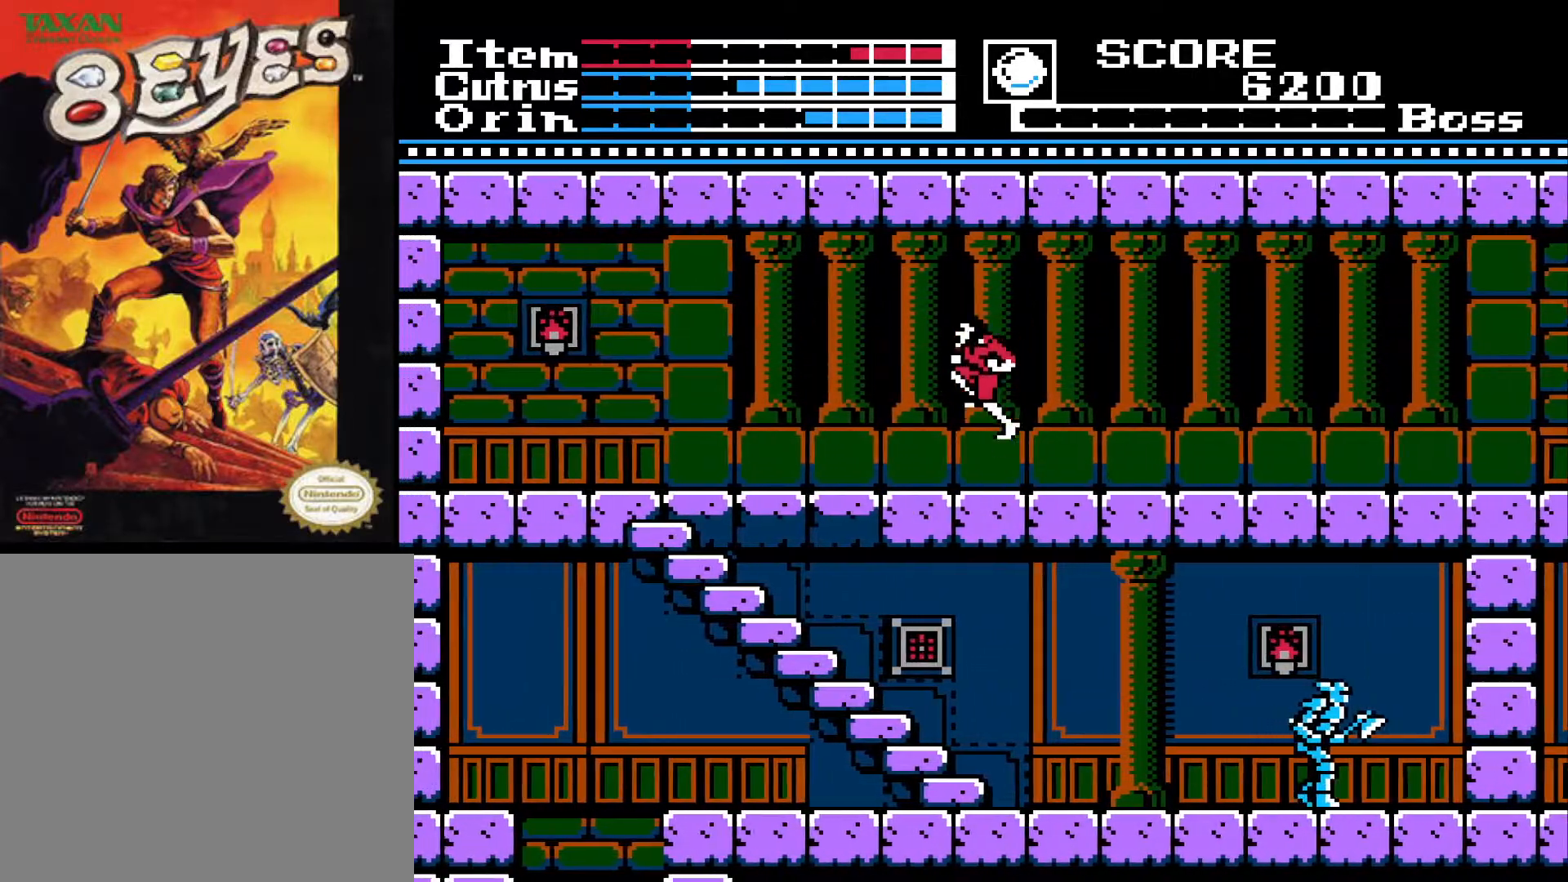
{"buttons": ["DPAD_LEFT"], "left_stick": "center", "right_stick": "center", "events": [[400, "A", "up"]]}
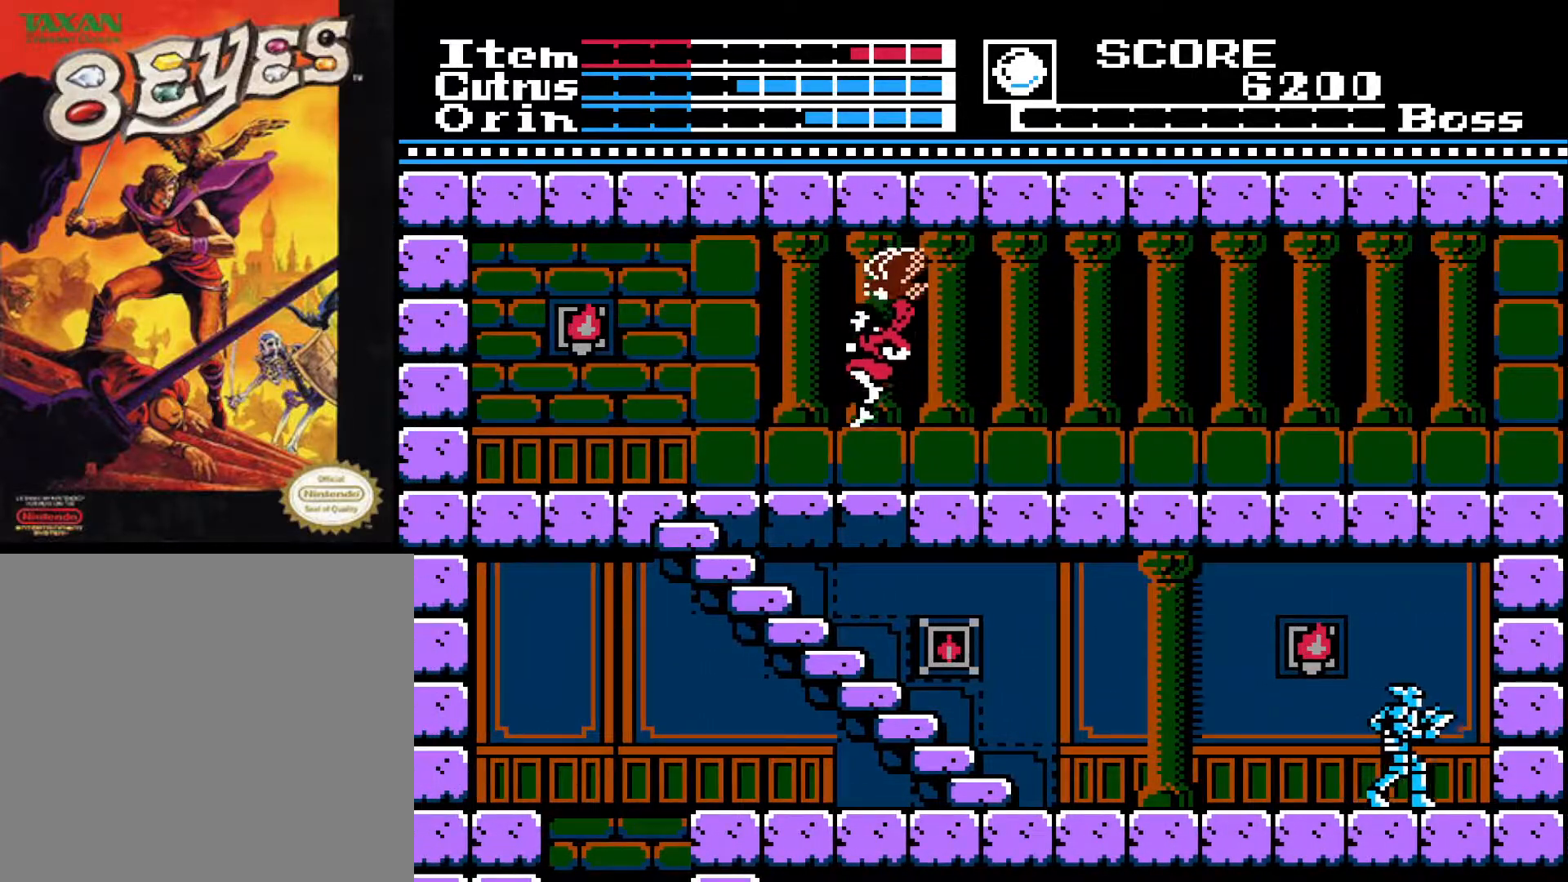
{"buttons": ["DPAD_LEFT"], "left_stick": "center", "right_stick": "center", "events": []}
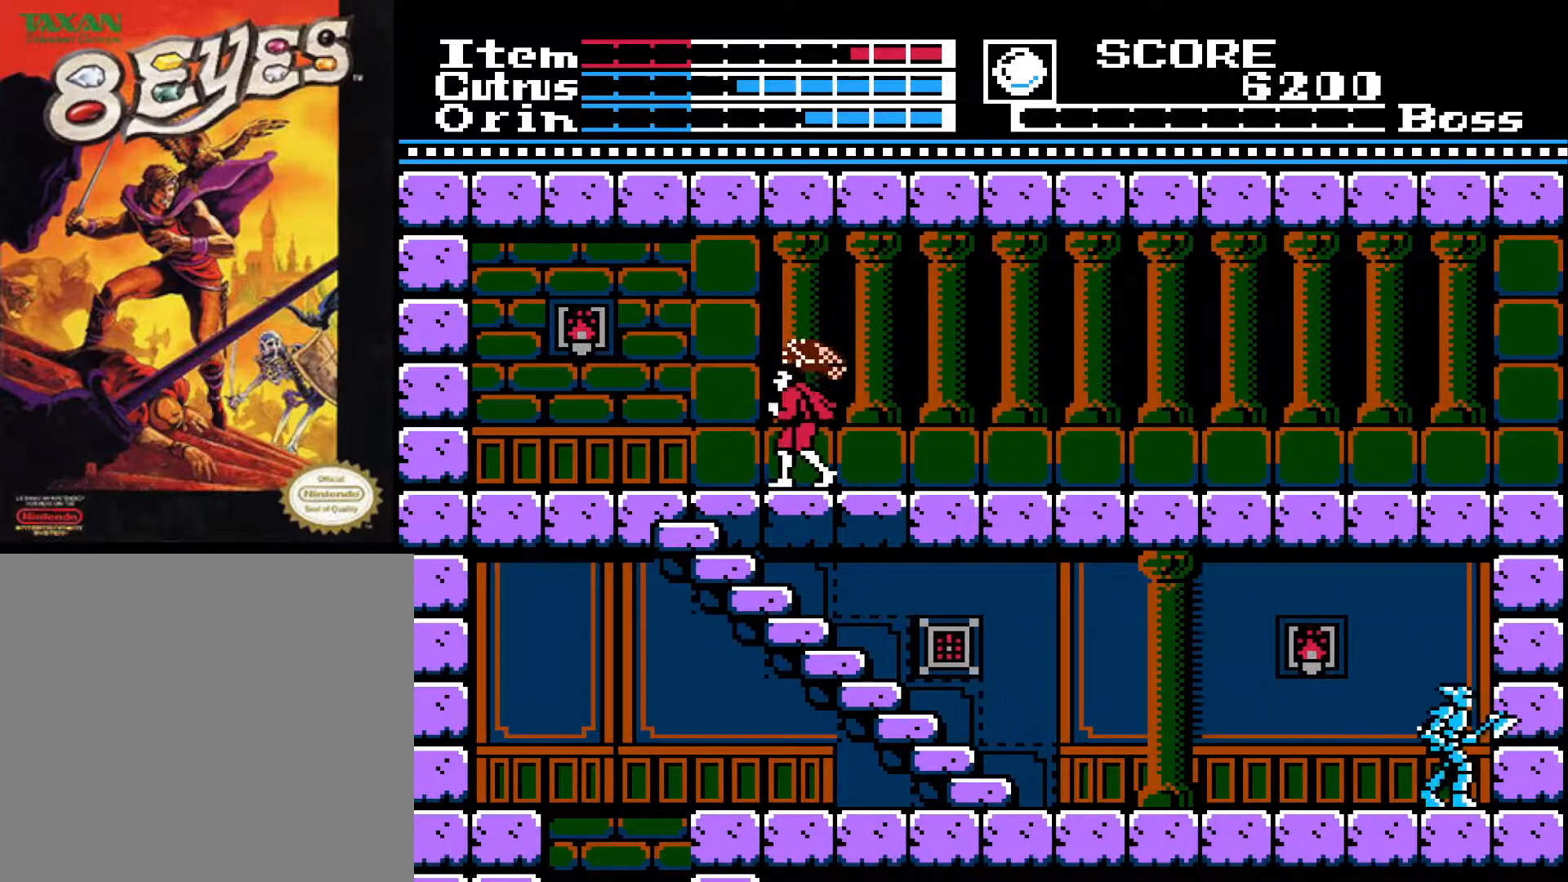
{"buttons": ["DPAD_DOWN"], "left_stick": "center", "right_stick": "center", "events": [[383, "DPAD_DOWN", "down"], [383, "DPAD_LEFT", "up"]]}
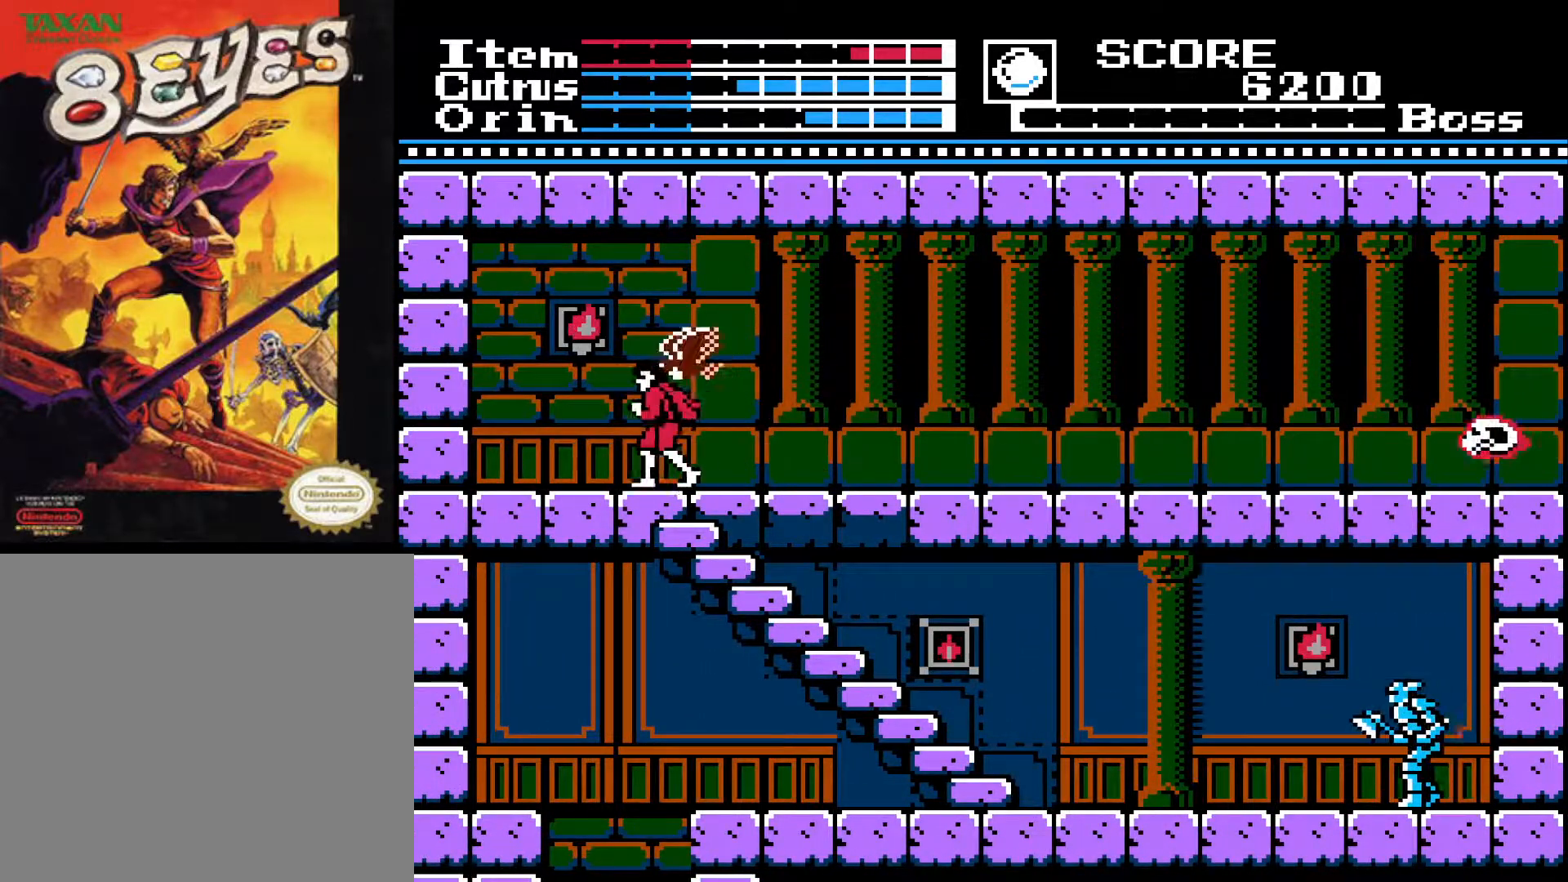
{"buttons": ["DPAD_DOWN"], "left_stick": "center", "right_stick": "center", "events": []}
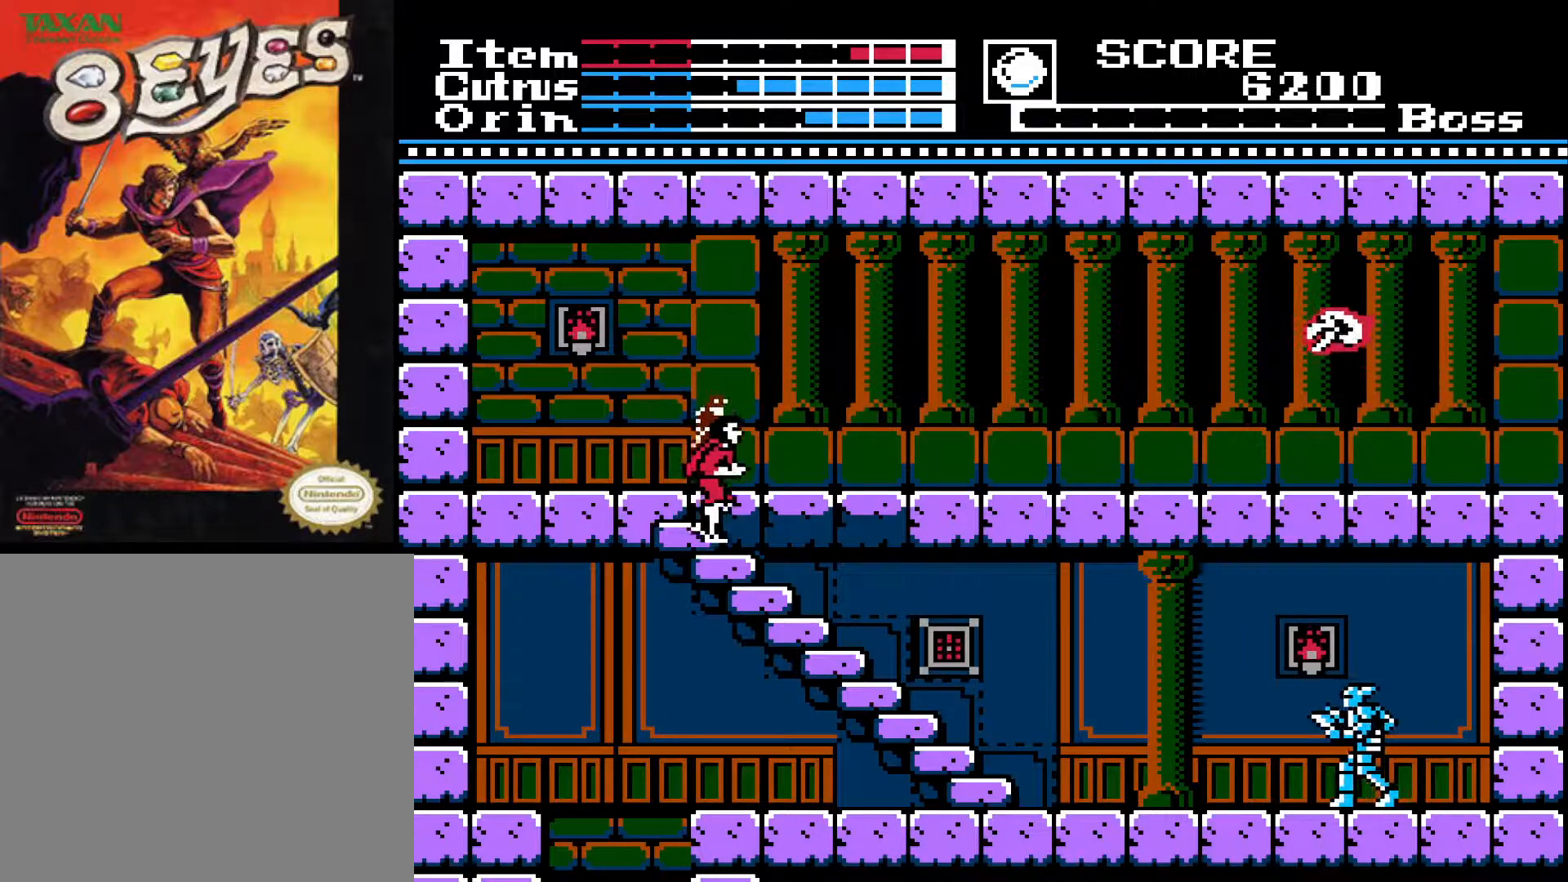
{"buttons": ["DPAD_DOWN"], "left_stick": "center", "right_stick": "center", "events": []}
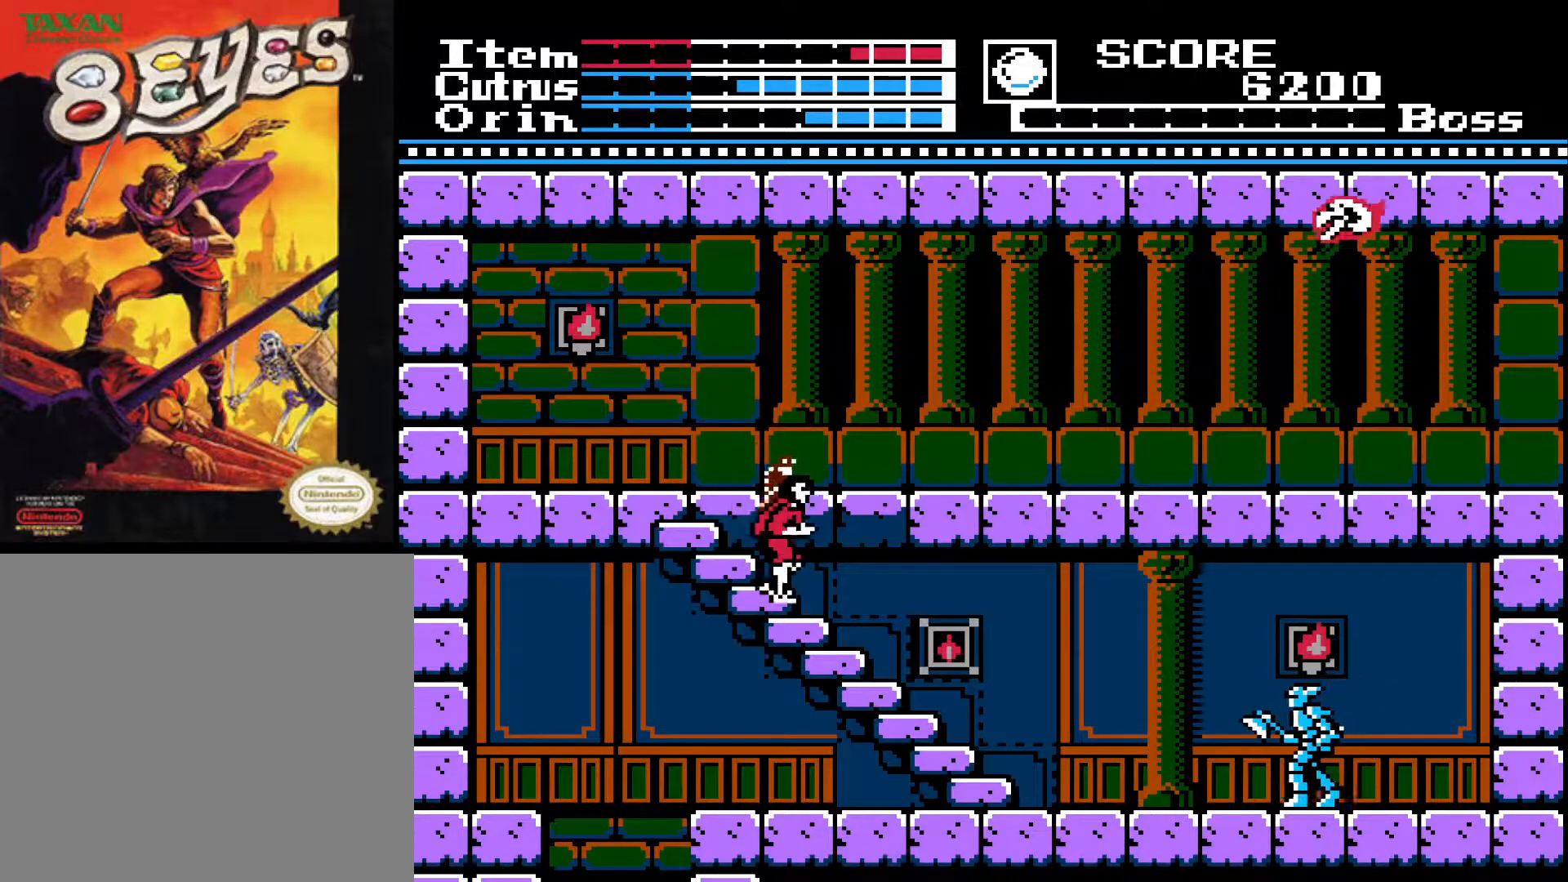
{"buttons": ["DPAD_DOWN"], "left_stick": "center", "right_stick": "center", "events": []}
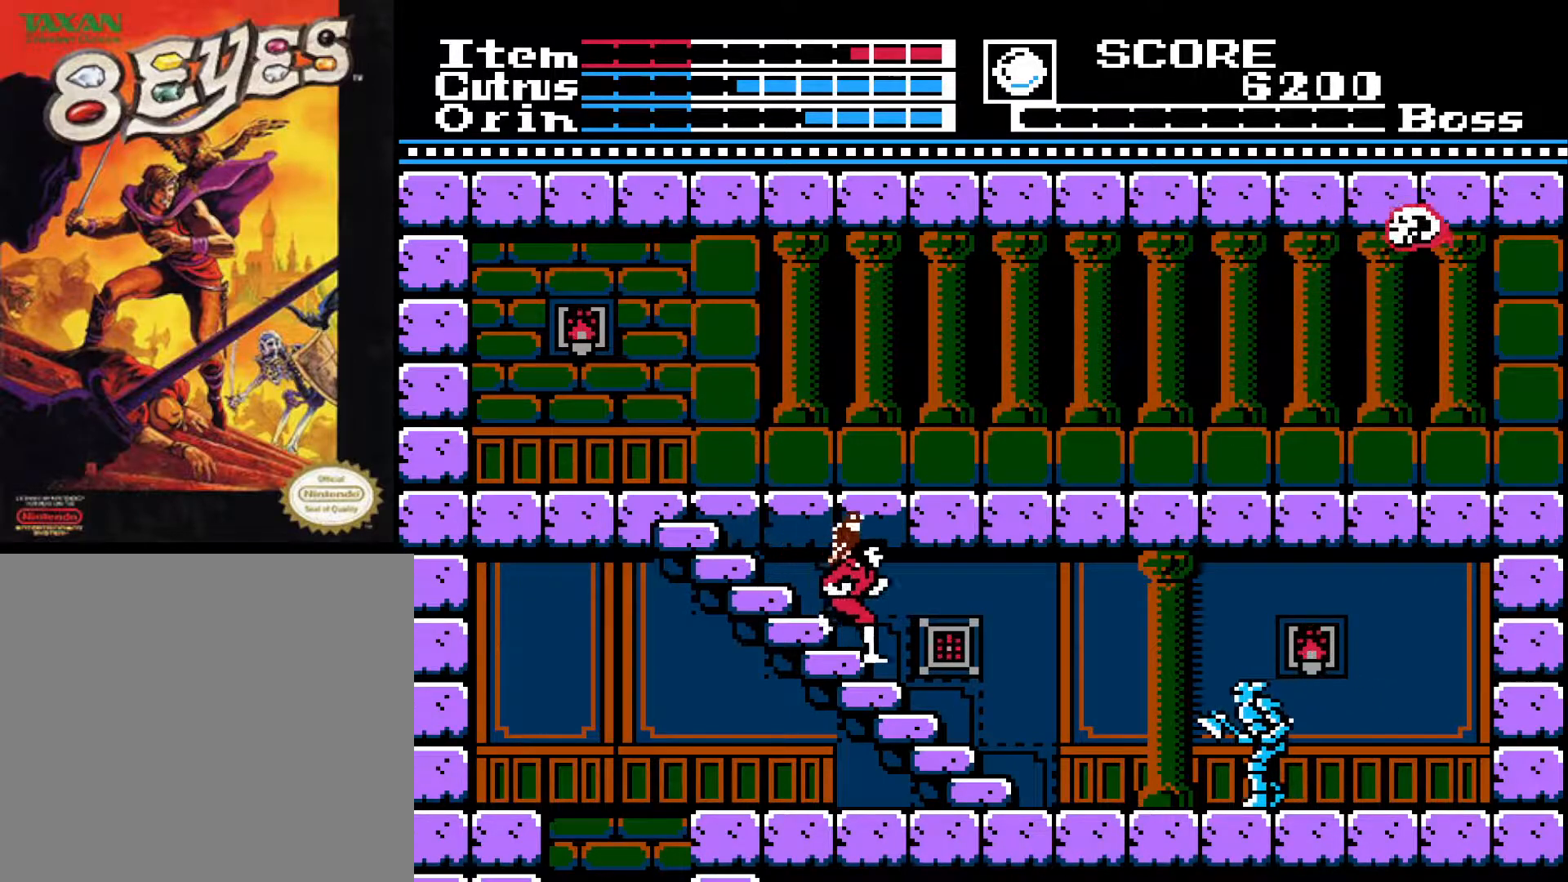
{"buttons": [], "left_stick": "center", "right_stick": "center", "events": [[383, "DPAD_DOWN", "up"]]}
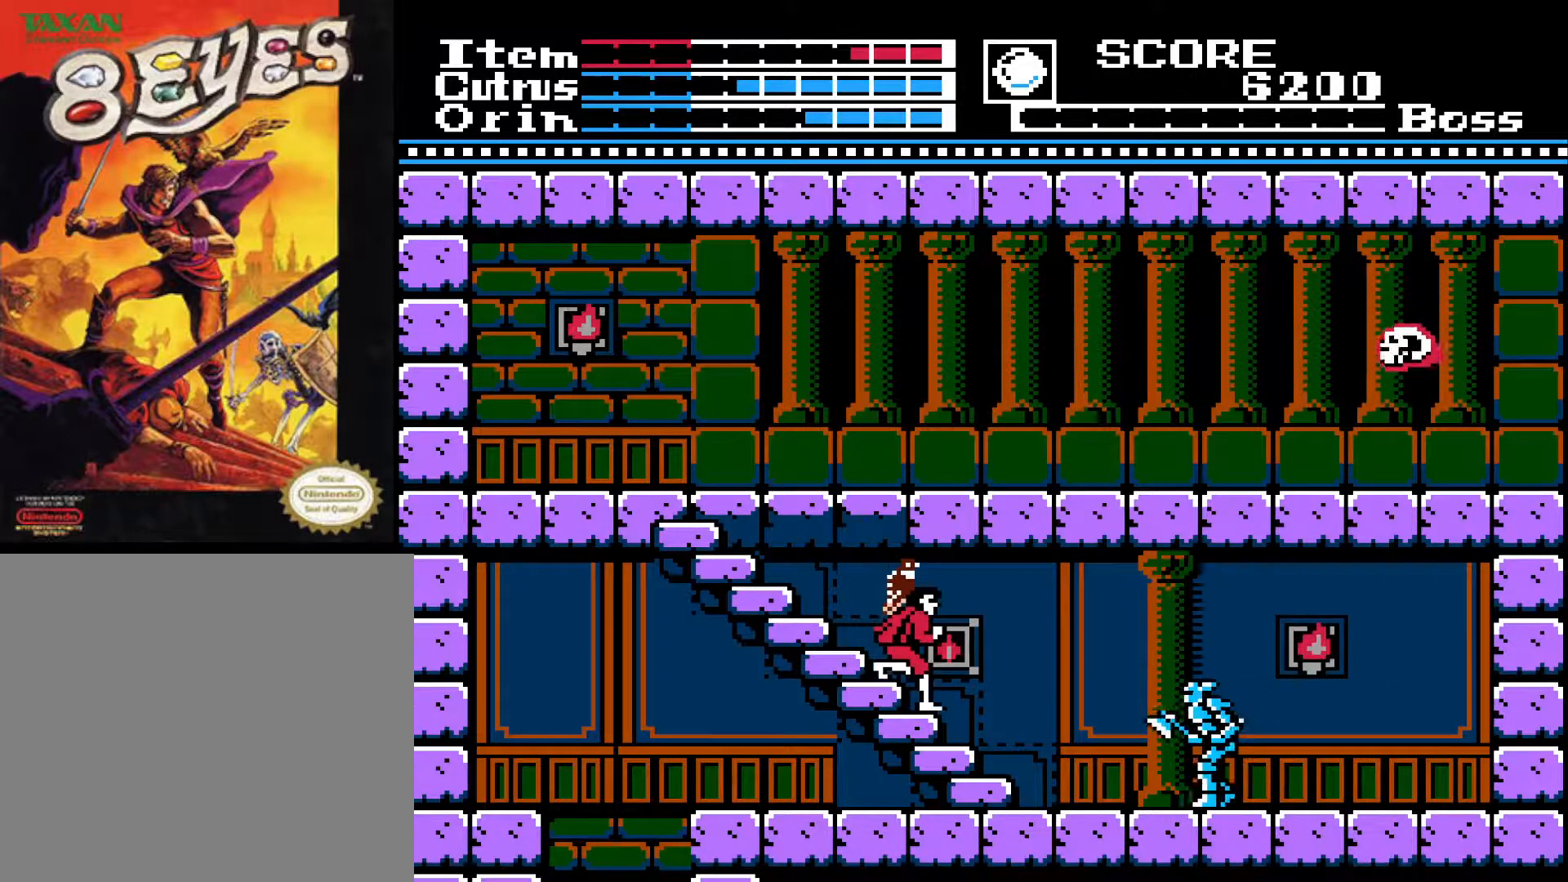
{"buttons": ["A", "DPAD_UP"], "left_stick": "center", "right_stick": "center", "events": [[483, "DPAD_UP", "down"], [500, "A", "down"]]}
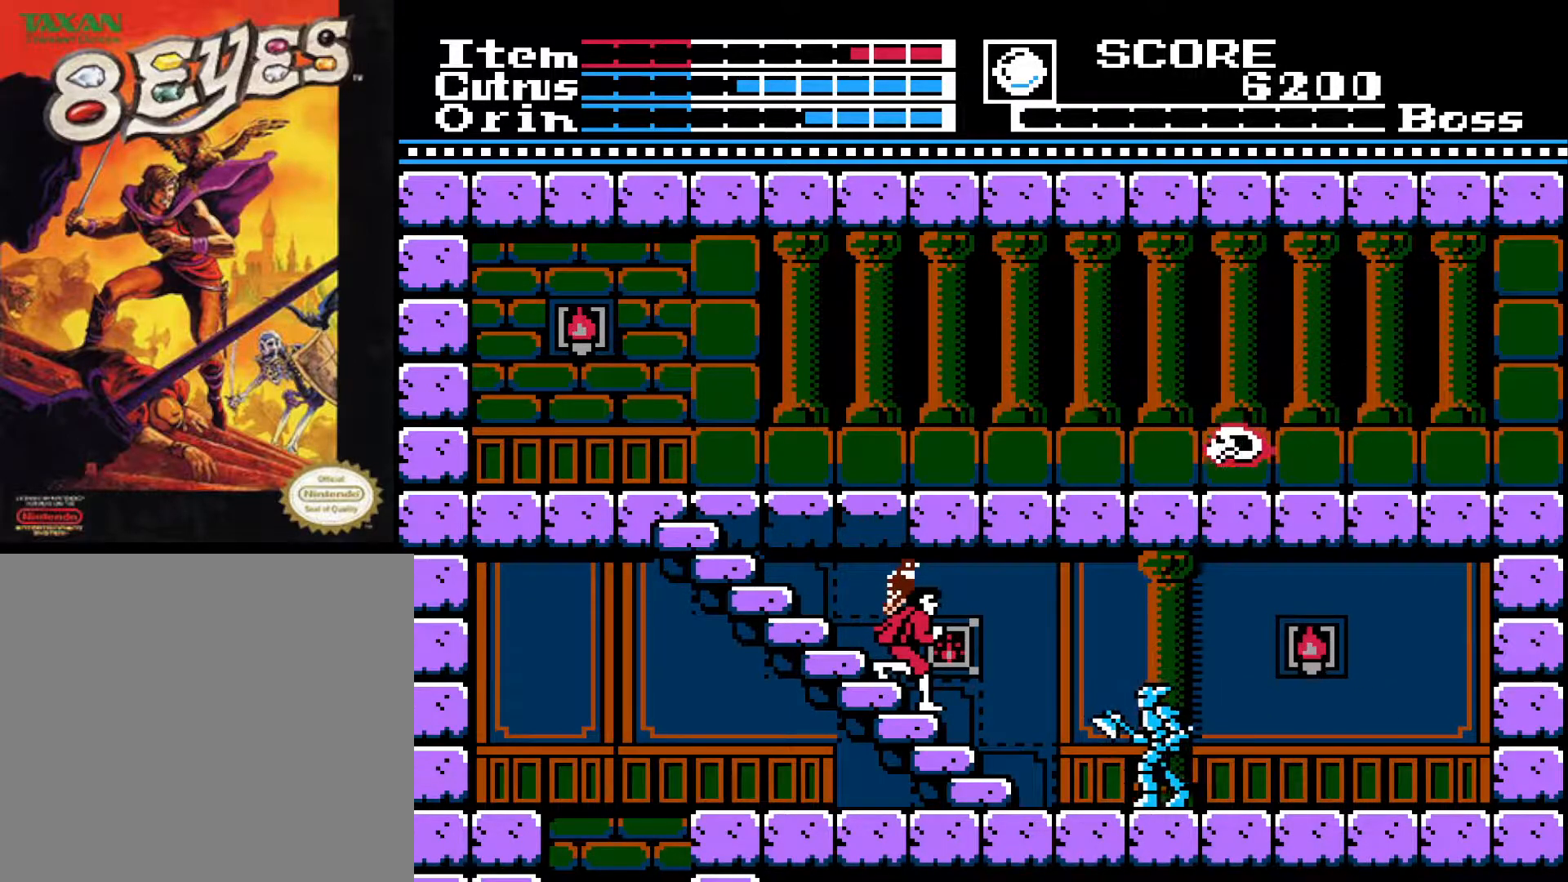
{"buttons": [], "left_stick": "center", "right_stick": "center", "events": [[67, "DPAD_UP", "up"], [100, "A", "up"]]}
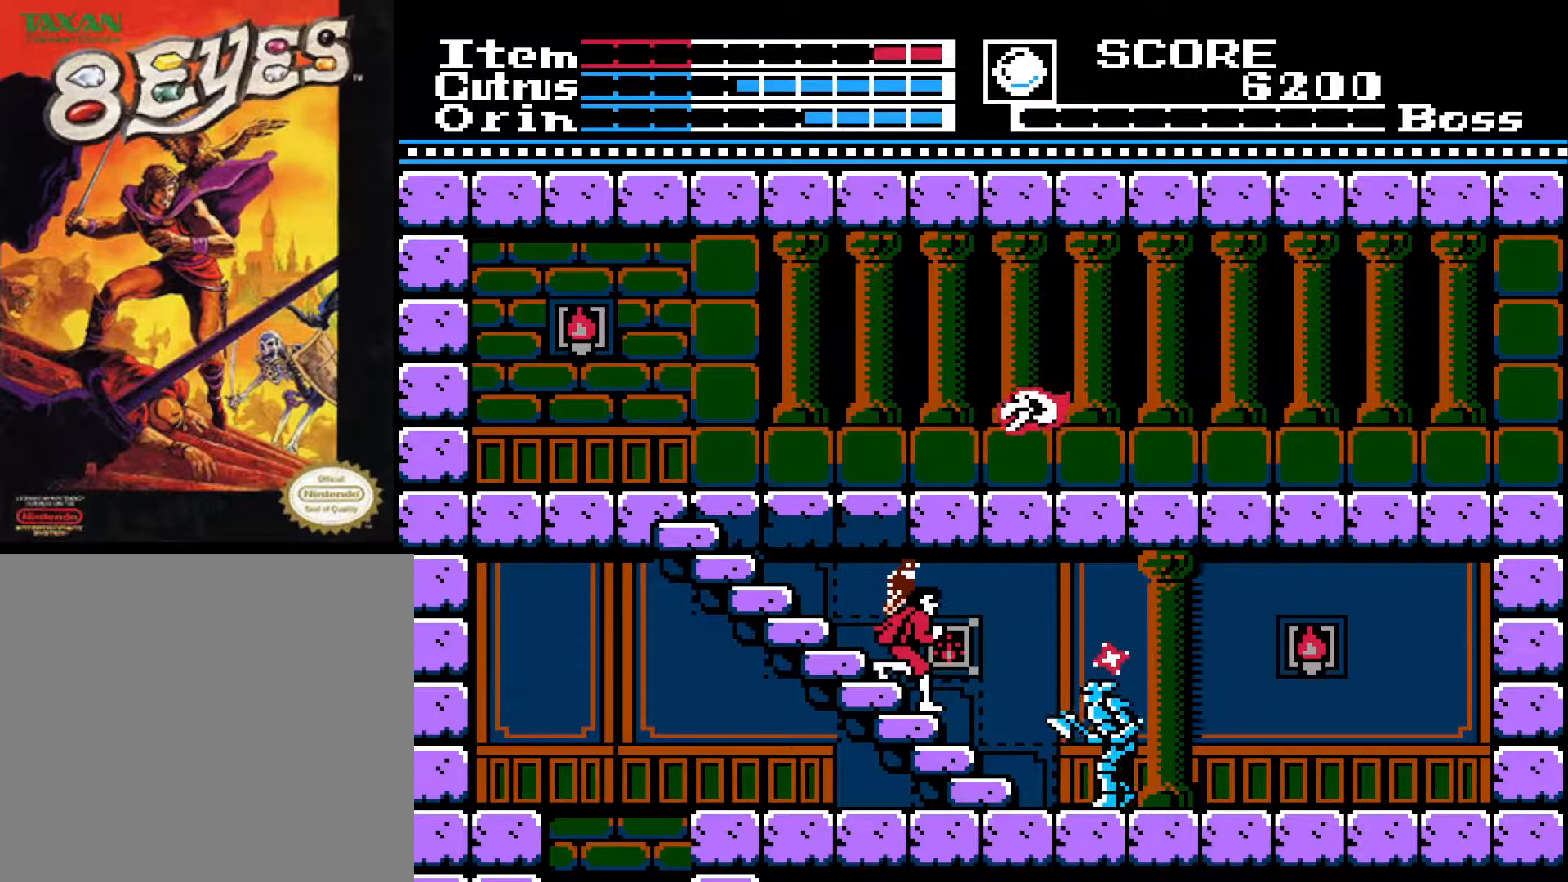
{"buttons": ["DPAD_RIGHT"], "left_stick": "center", "right_stick": "center", "events": [[300, "DPAD_RIGHT", "down"]]}
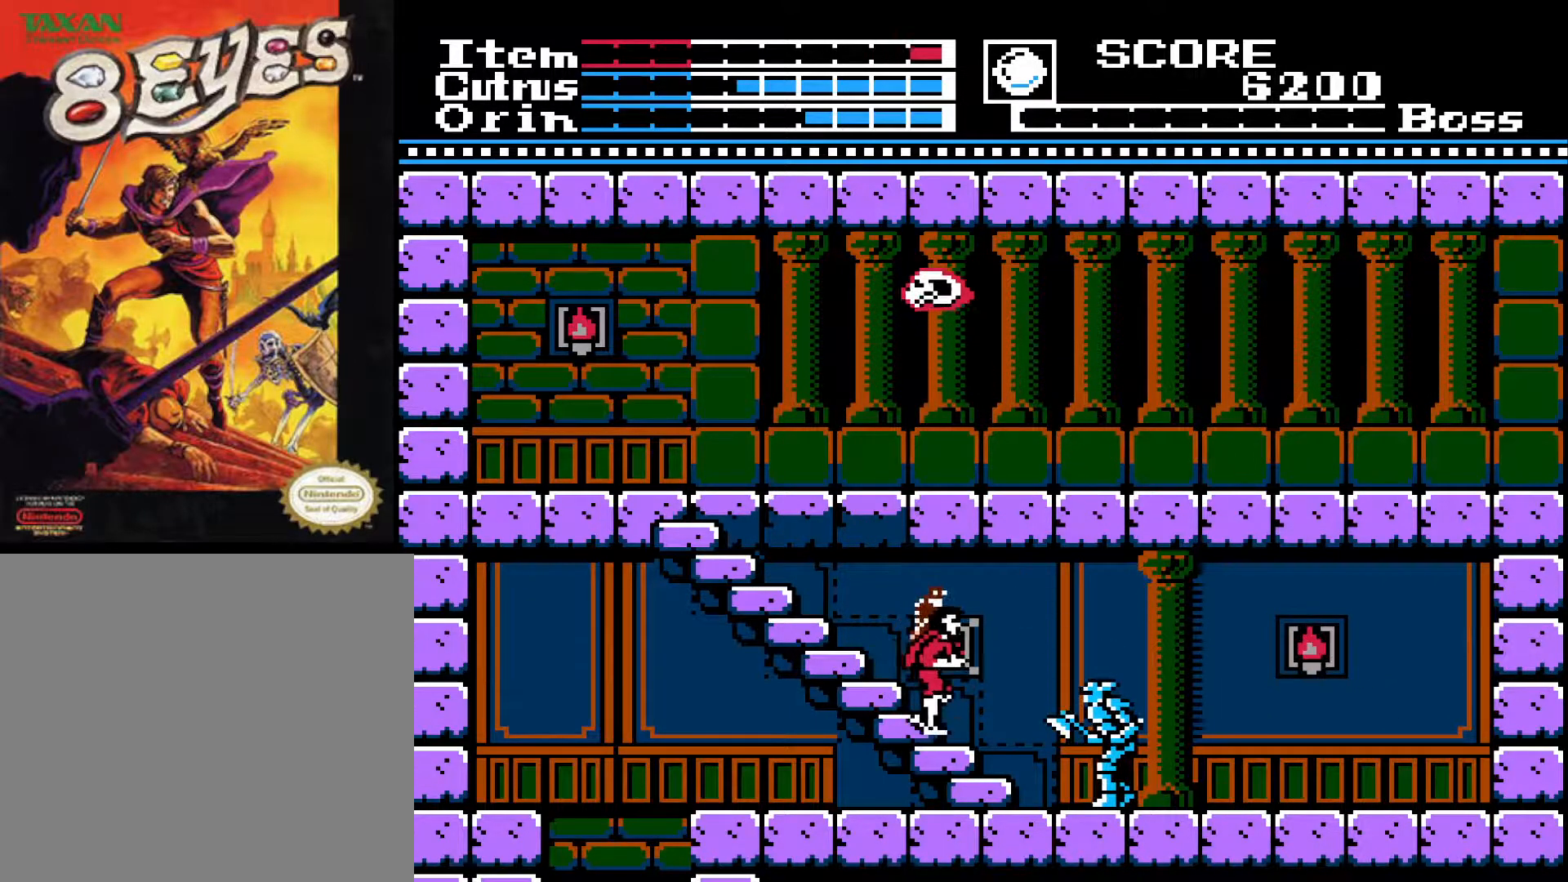
{"buttons": ["DPAD_RIGHT"], "left_stick": "center", "right_stick": "center", "events": []}
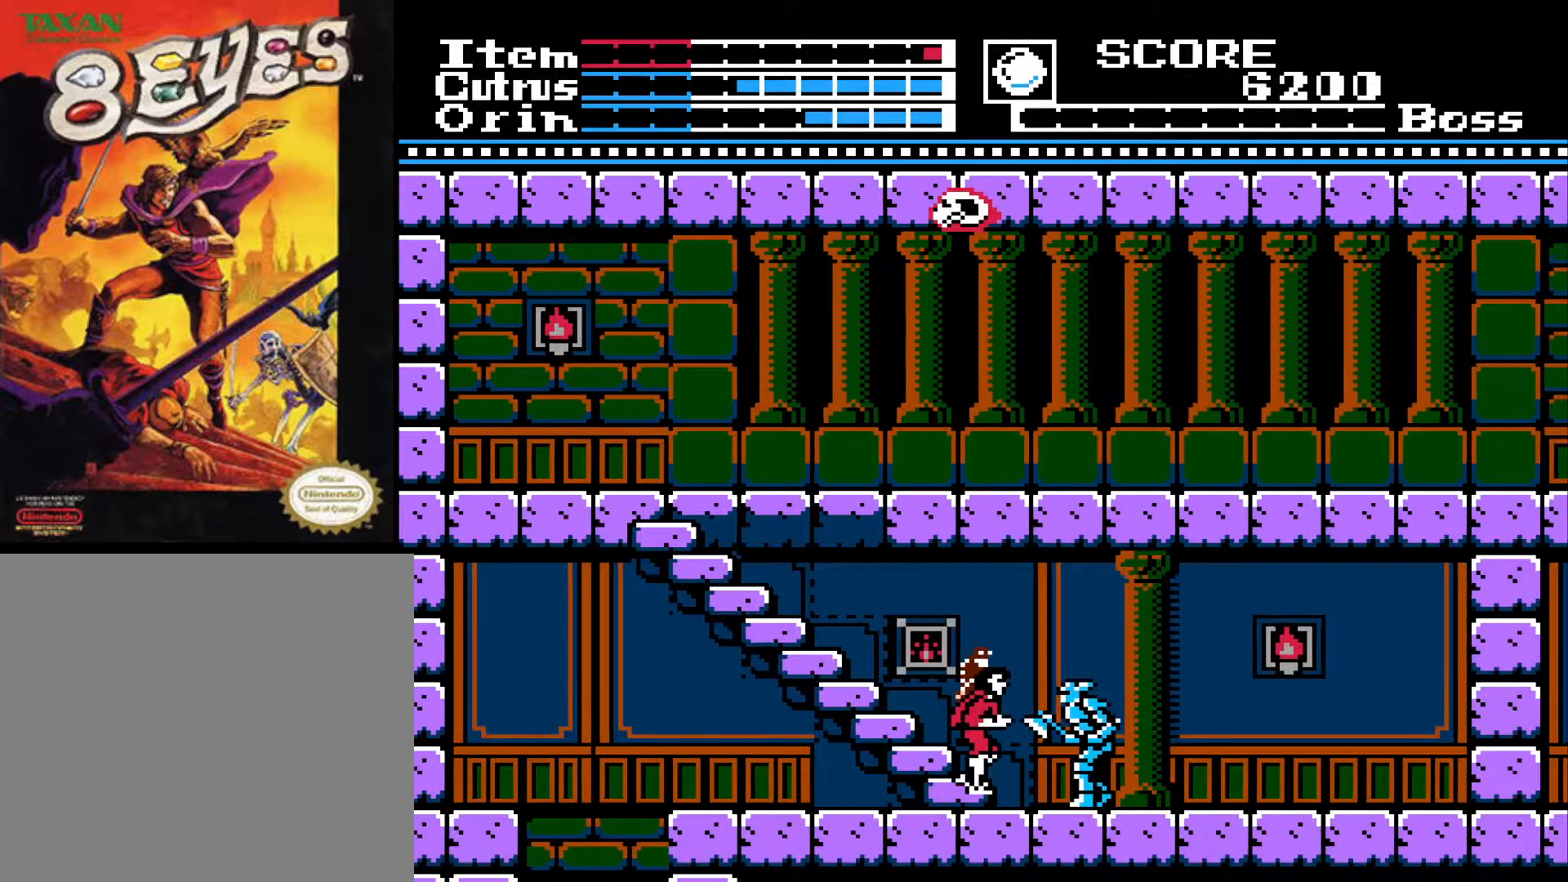
{"buttons": ["X", "DPAD_DOWN"], "left_stick": "center", "right_stick": "center", "events": [[100, "DPAD_RIGHT", "up"], [100, "X", "down"], [117, "DPAD_DOWN", "down"], [183, "X", "up"], [267, "X", "down"], [367, "X", "up"], [433, "X", "down"]]}
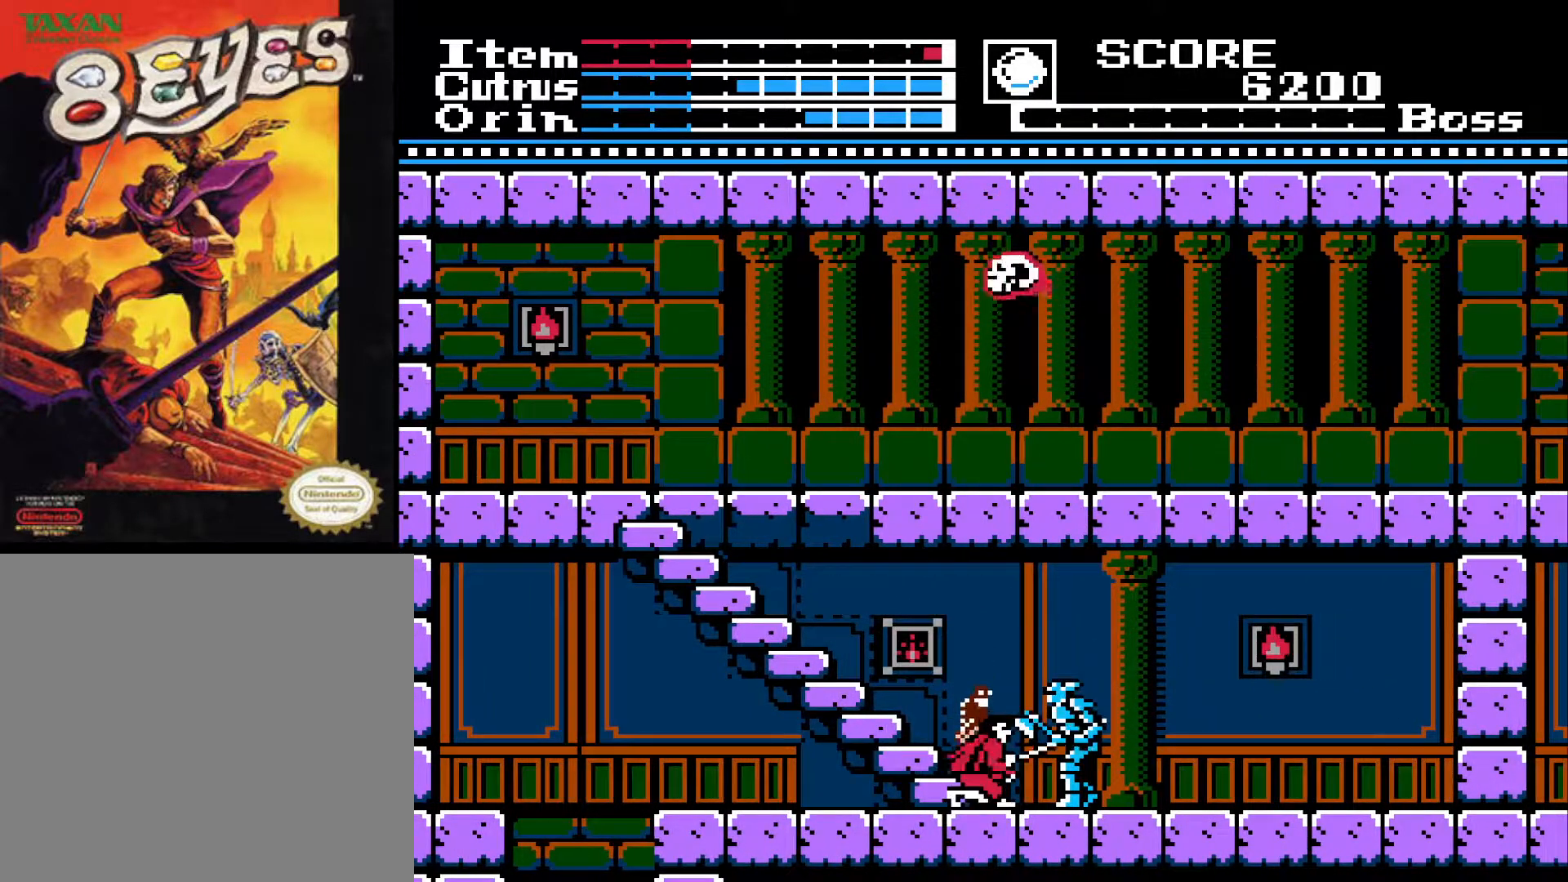
{"buttons": ["X", "DPAD_DOWN"], "left_stick": "center", "right_stick": "center", "events": [[33, "X", "up"], [100, "X", "down"], [217, "X", "up"], [267, "X", "down"], [367, "X", "up"], [417, "X", "down"]]}
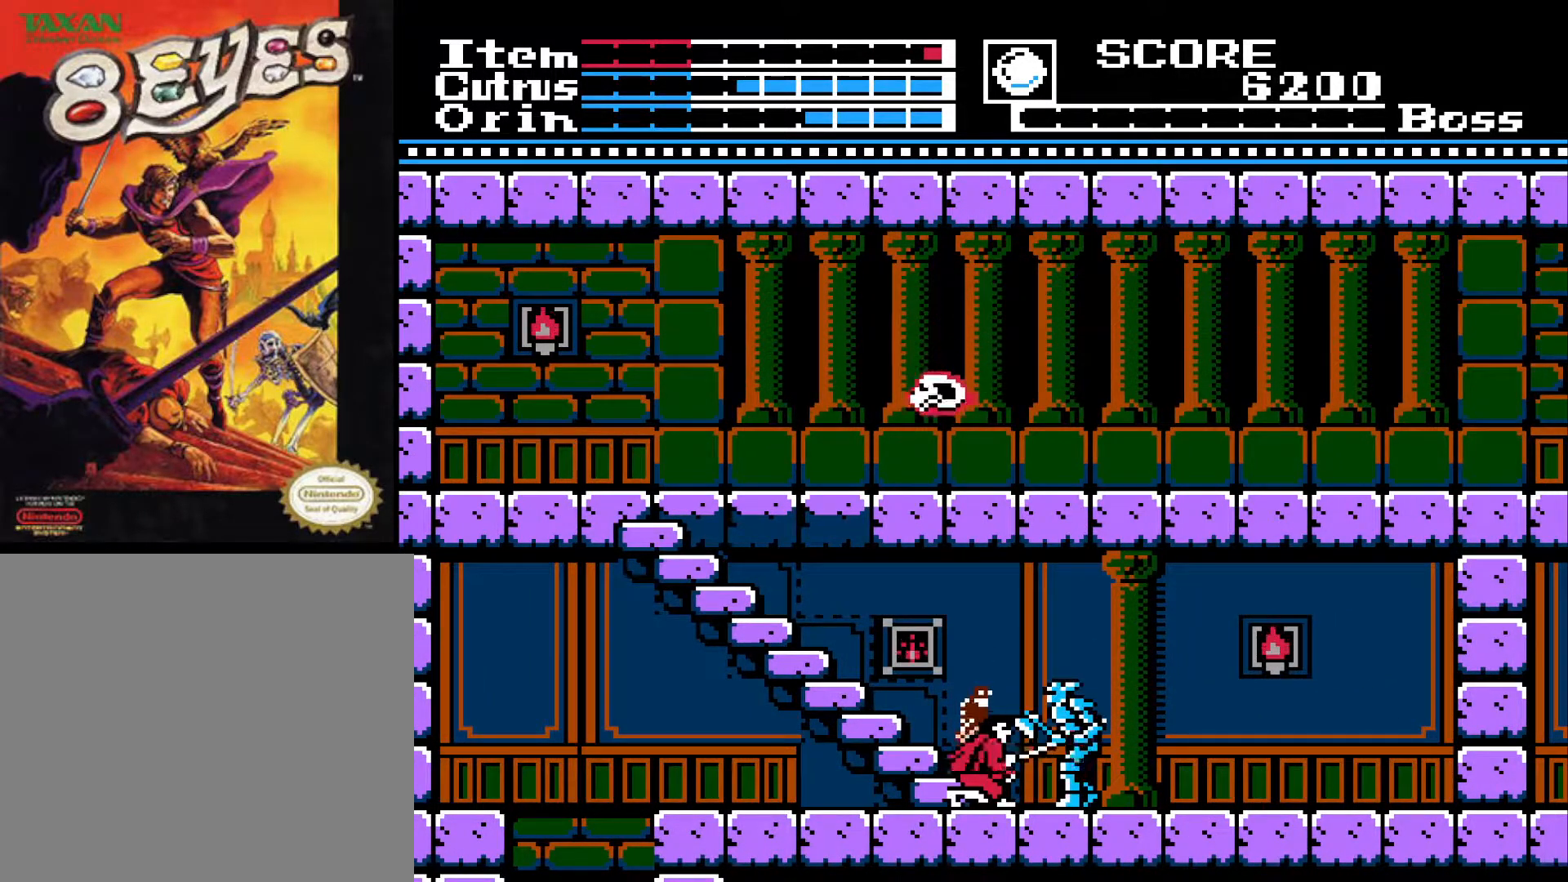
{"buttons": ["X", "DPAD_DOWN"], "left_stick": "center", "right_stick": "center", "events": [[33, "X", "up"], [83, "X", "down"], [183, "X", "up"], [250, "X", "down"], [367, "X", "up"], [433, "X", "down"]]}
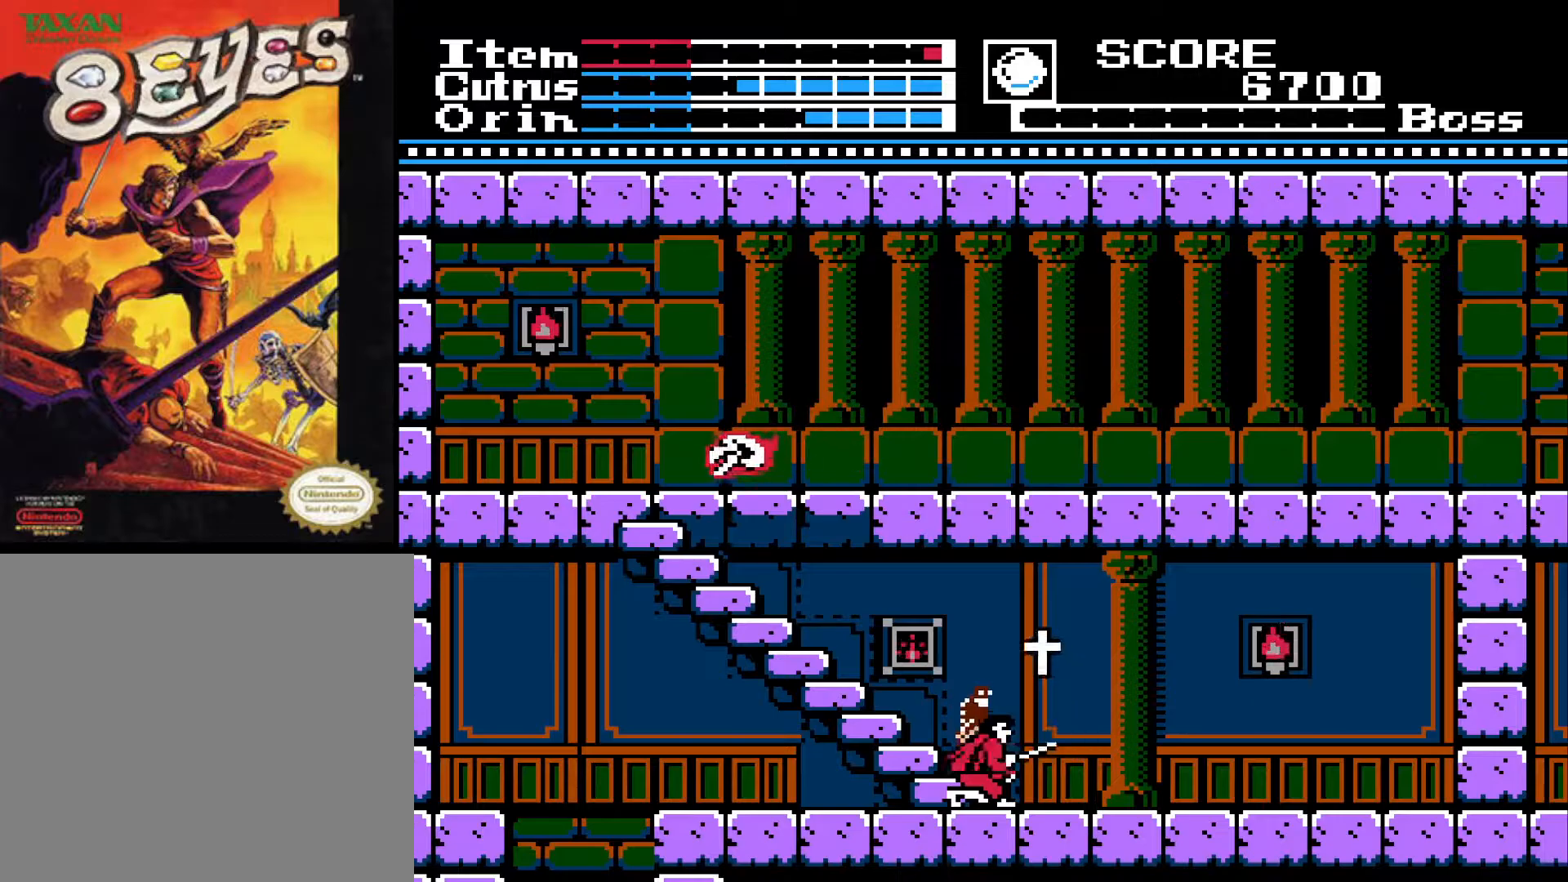
{"buttons": [], "left_stick": "center", "right_stick": "center", "events": [[33, "X", "up"], [100, "DPAD_DOWN", "up"], [217, "DPAD_RIGHT", "down"], [233, "A", "down"], [333, "DPAD_RIGHT", "up"], [483, "A", "up"]]}
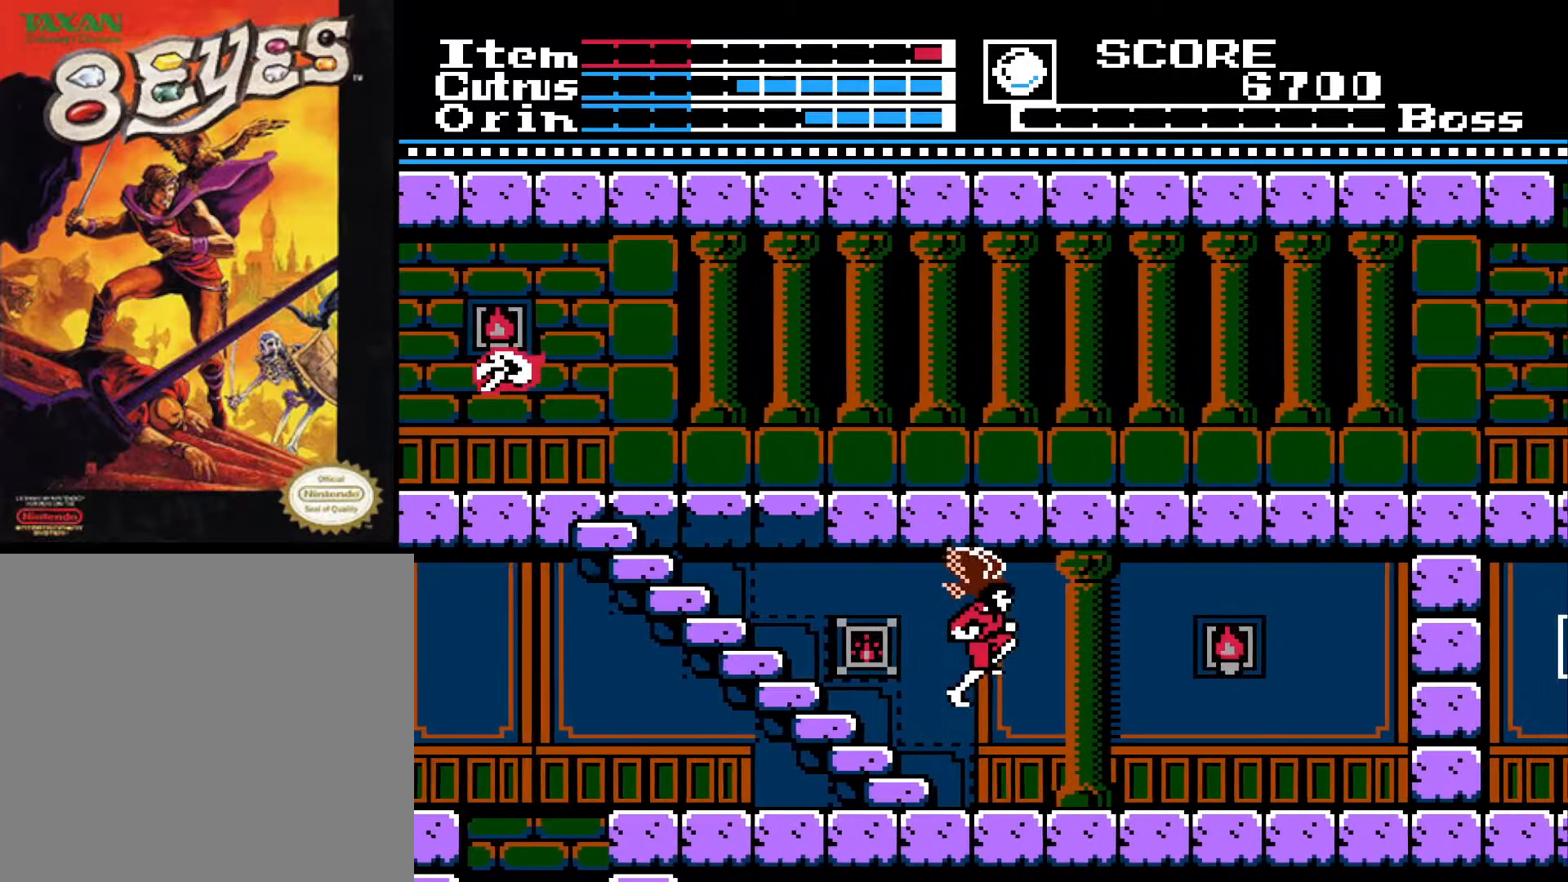
{"buttons": ["DPAD_LEFT"], "left_stick": "center", "right_stick": "center", "events": [[200, "DPAD_LEFT", "down"]]}
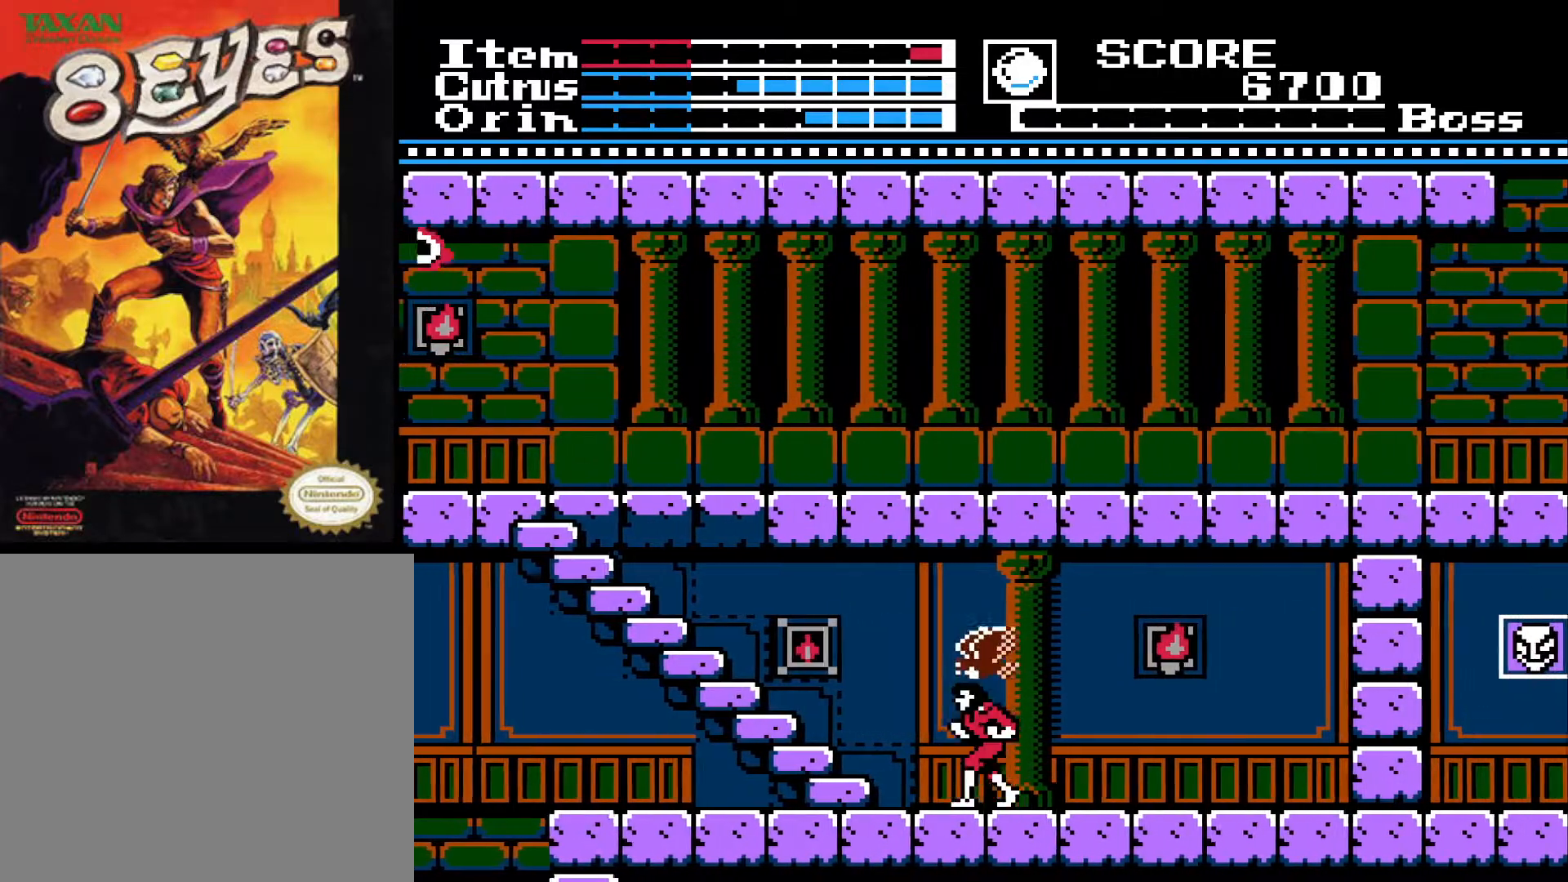
{"buttons": ["DPAD_LEFT"], "left_stick": "center", "right_stick": "center", "events": []}
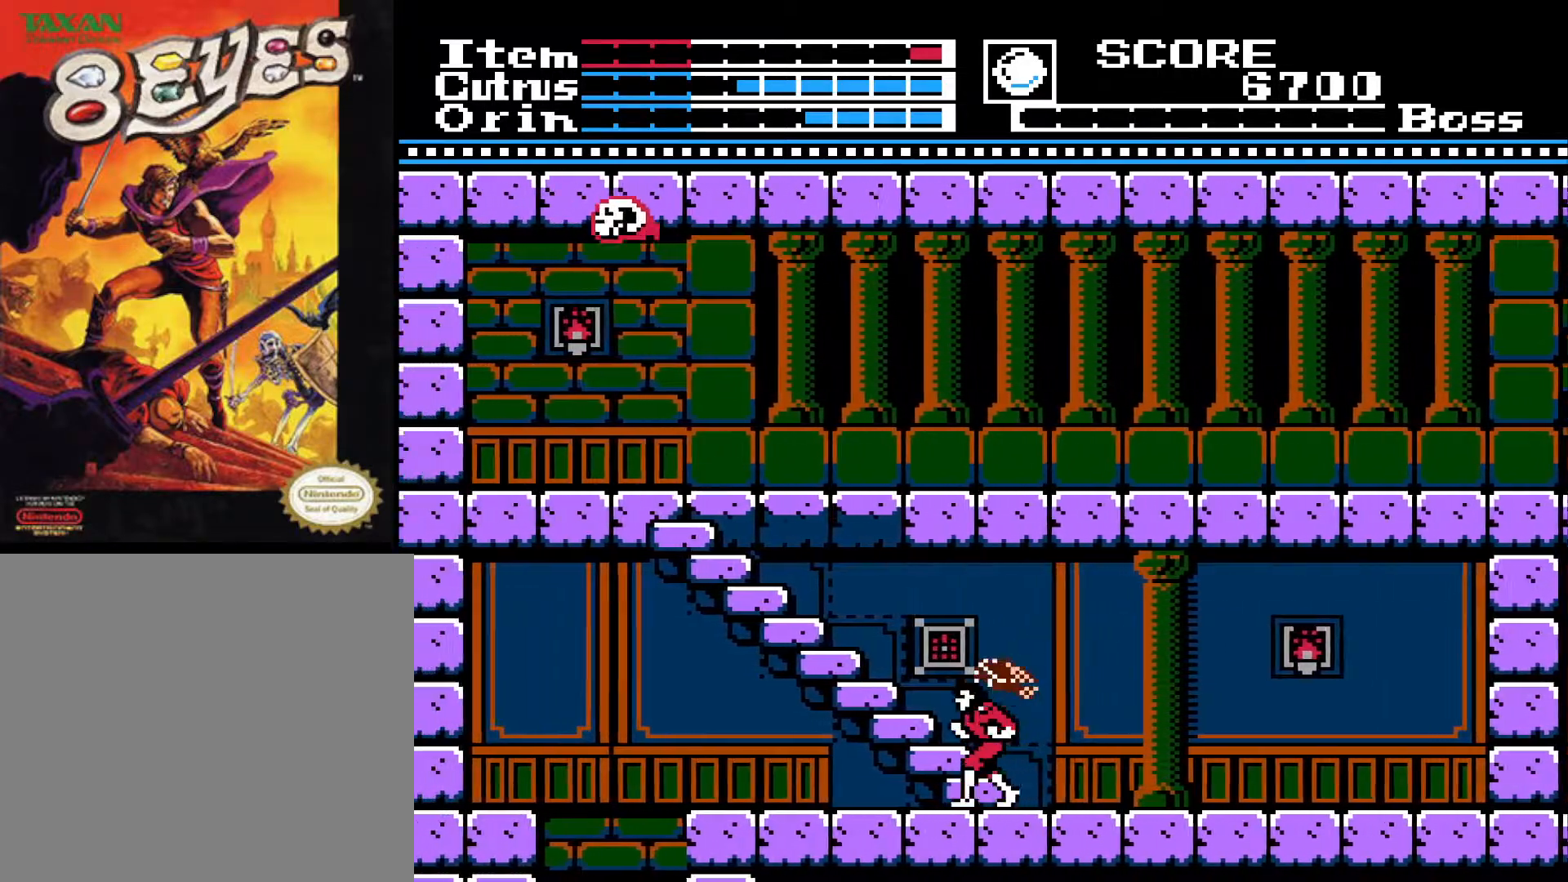
{"buttons": ["DPAD_LEFT"], "left_stick": "center", "right_stick": "center", "events": []}
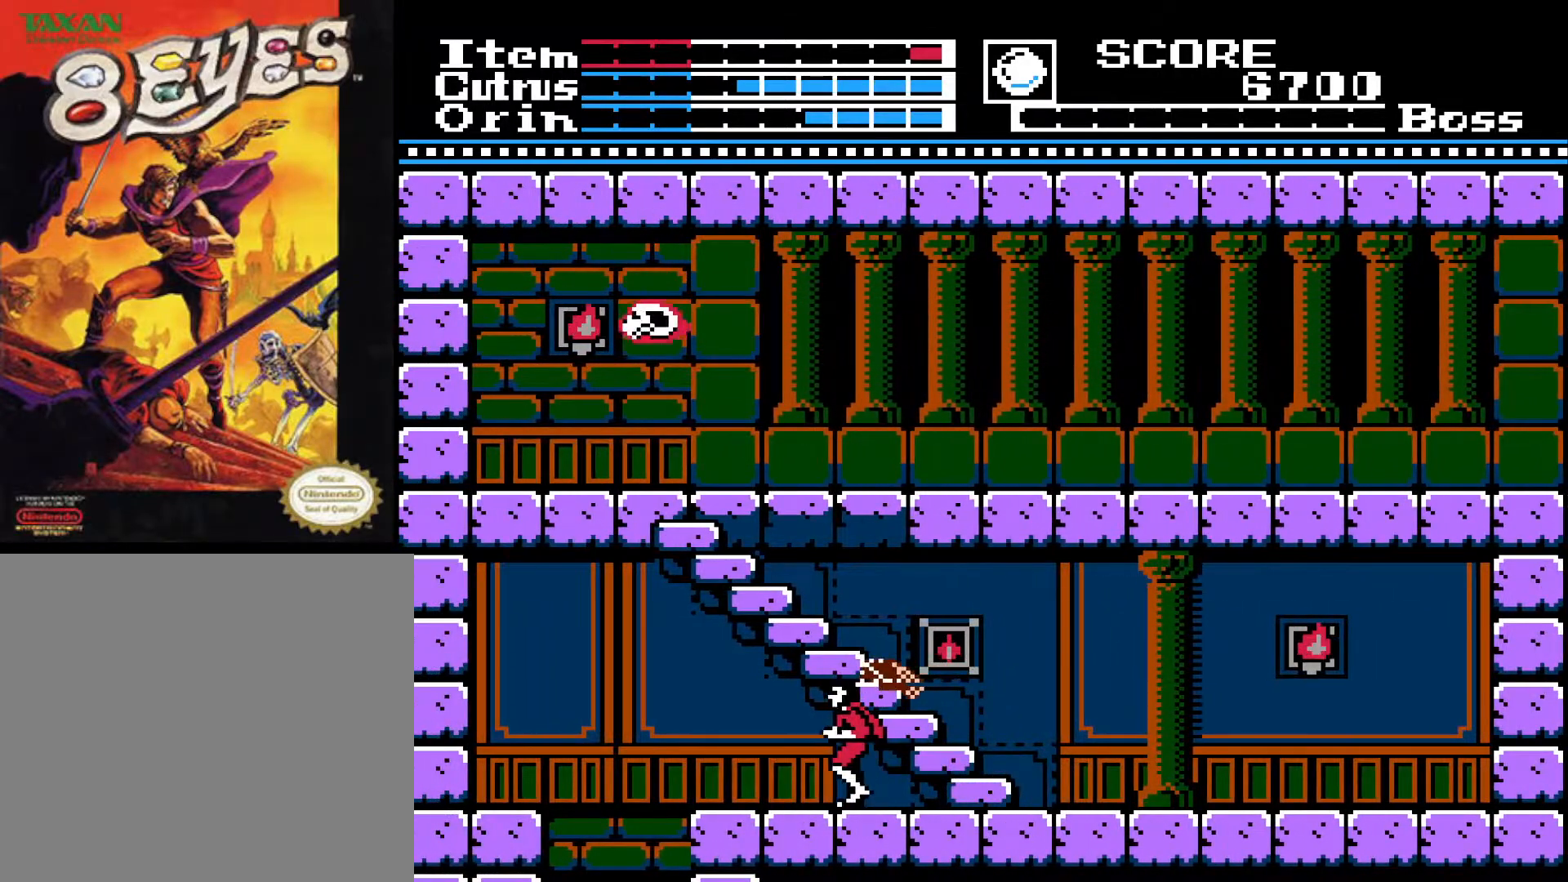
{"buttons": ["DPAD_LEFT"], "left_stick": "center", "right_stick": "center", "events": [[133, "A", "down"], [200, "A", "up"]]}
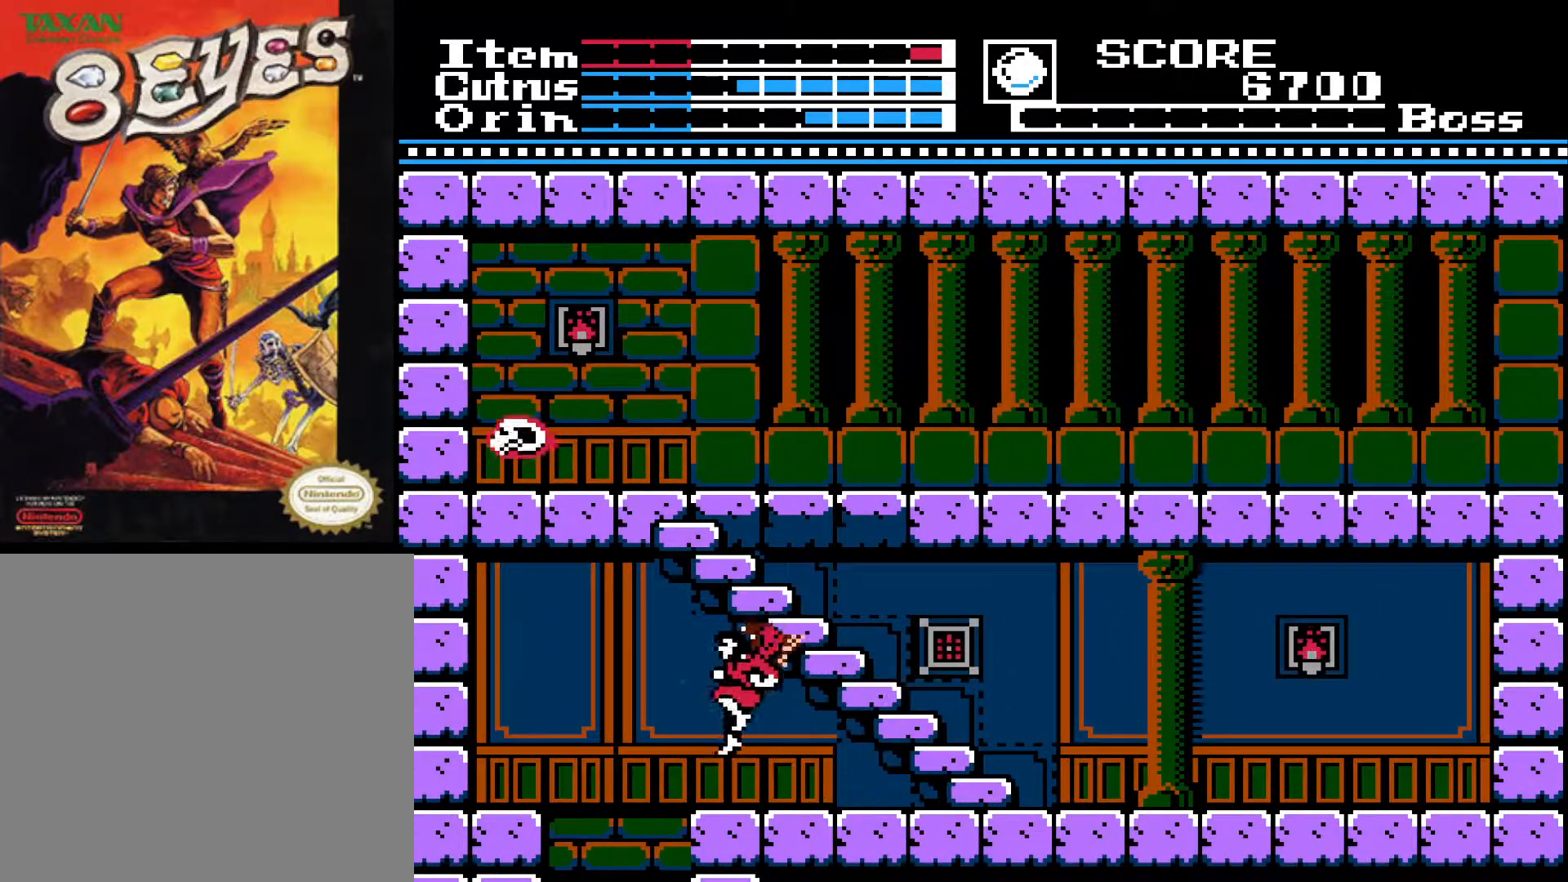
{"buttons": ["DPAD_LEFT"], "left_stick": "center", "right_stick": "center", "events": []}
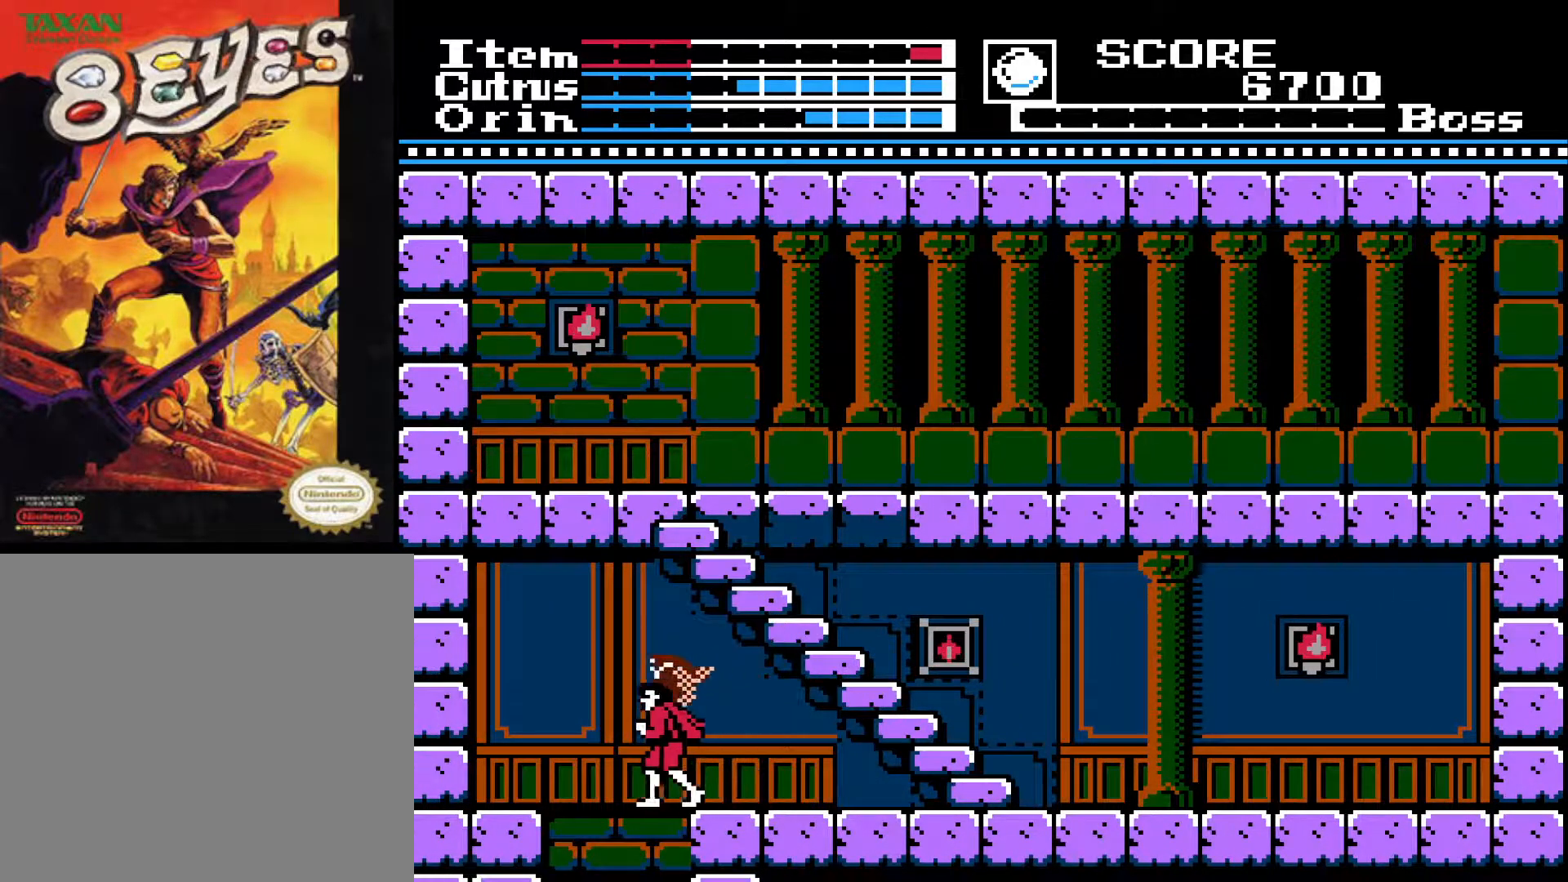
{"buttons": [], "left_stick": "center", "right_stick": "center", "events": [[217, "DPAD_LEFT", "up"]]}
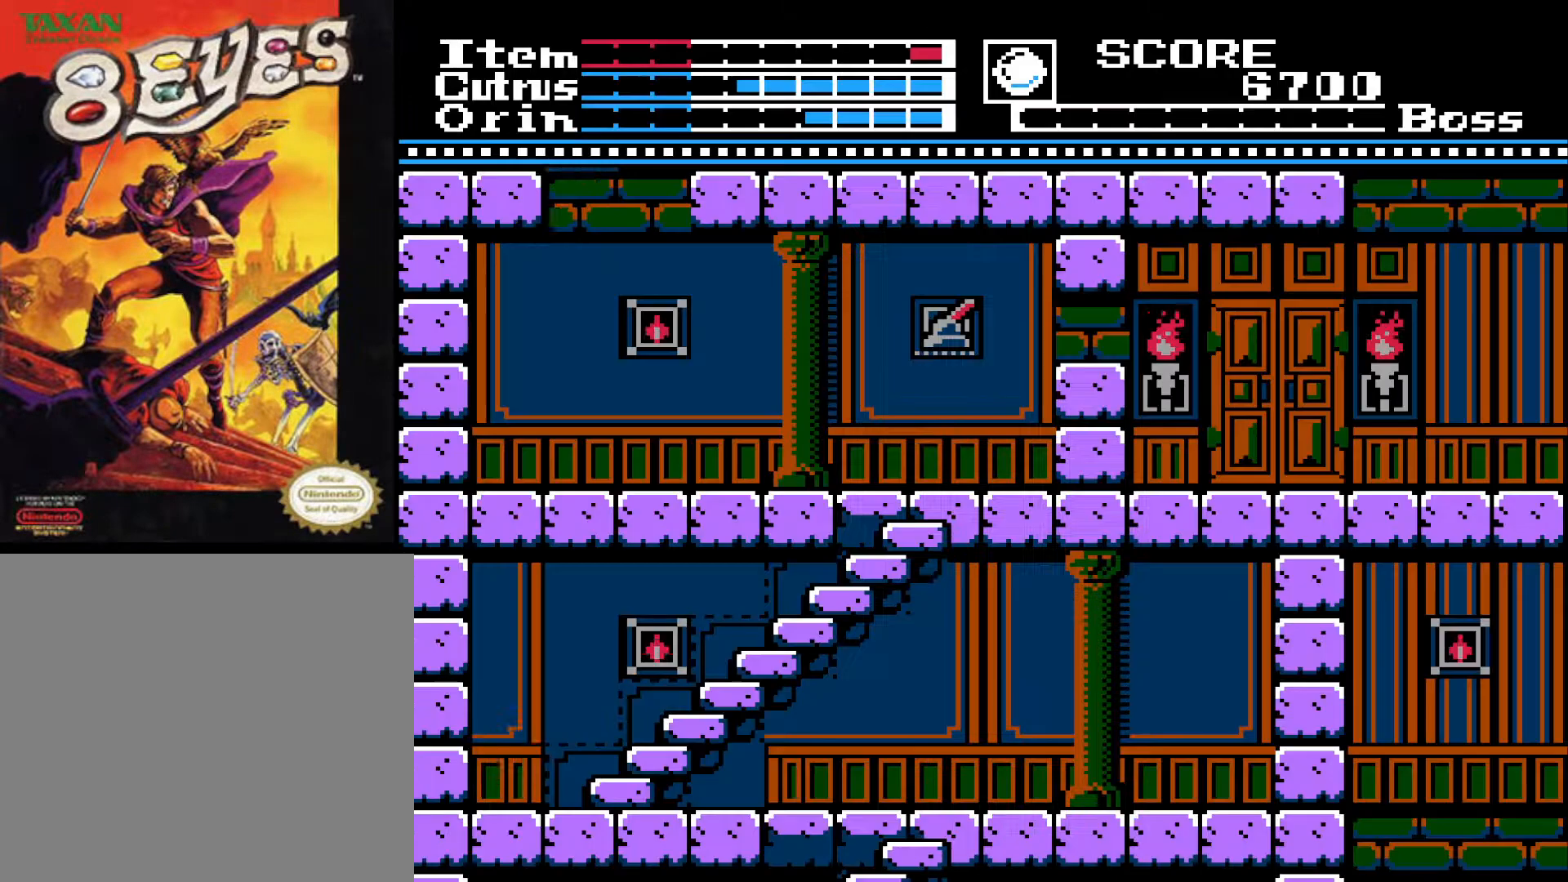
{"buttons": ["DPAD_RIGHT"], "left_stick": "center", "right_stick": "center", "events": [[483, "DPAD_RIGHT", "down"]]}
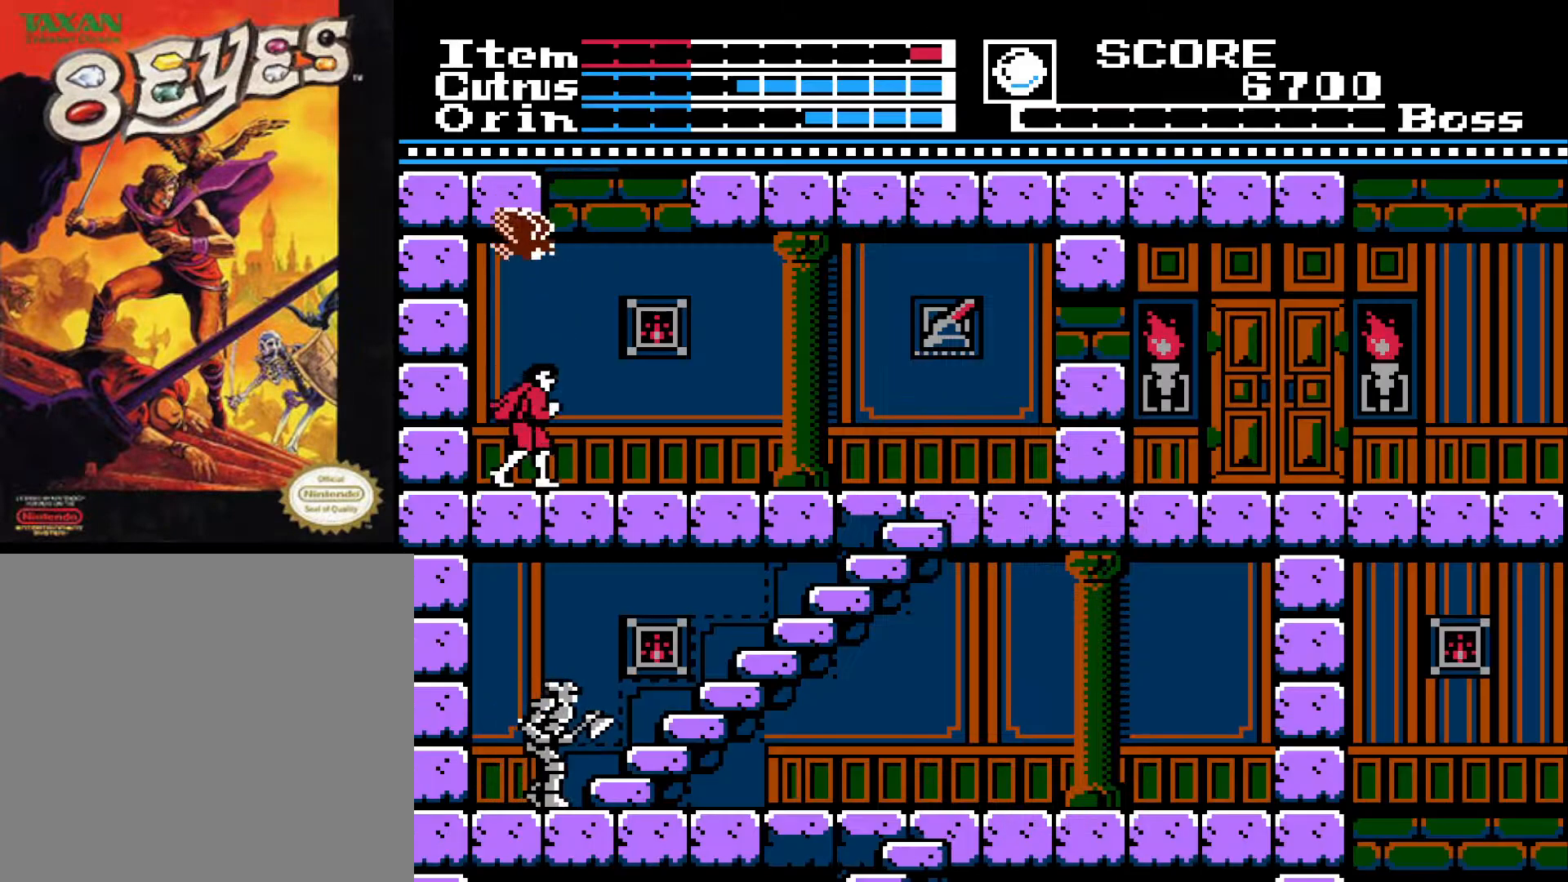
{"buttons": ["DPAD_RIGHT"], "left_stick": "center", "right_stick": "center", "events": []}
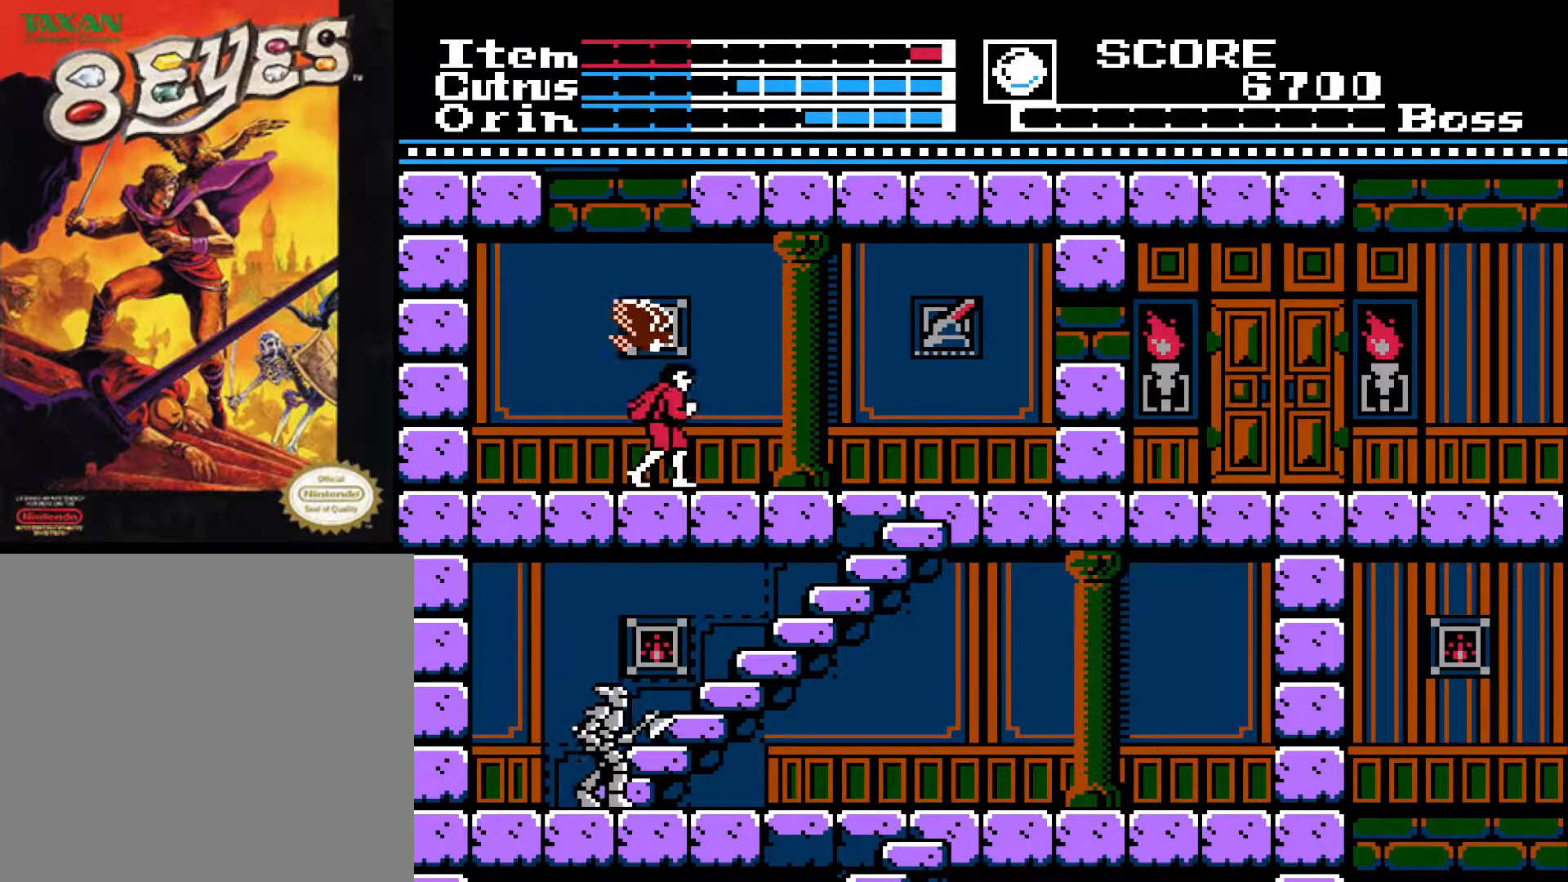
{"buttons": ["A", "DPAD_RIGHT"], "left_stick": "center", "right_stick": "center", "events": [[367, "A", "down"]]}
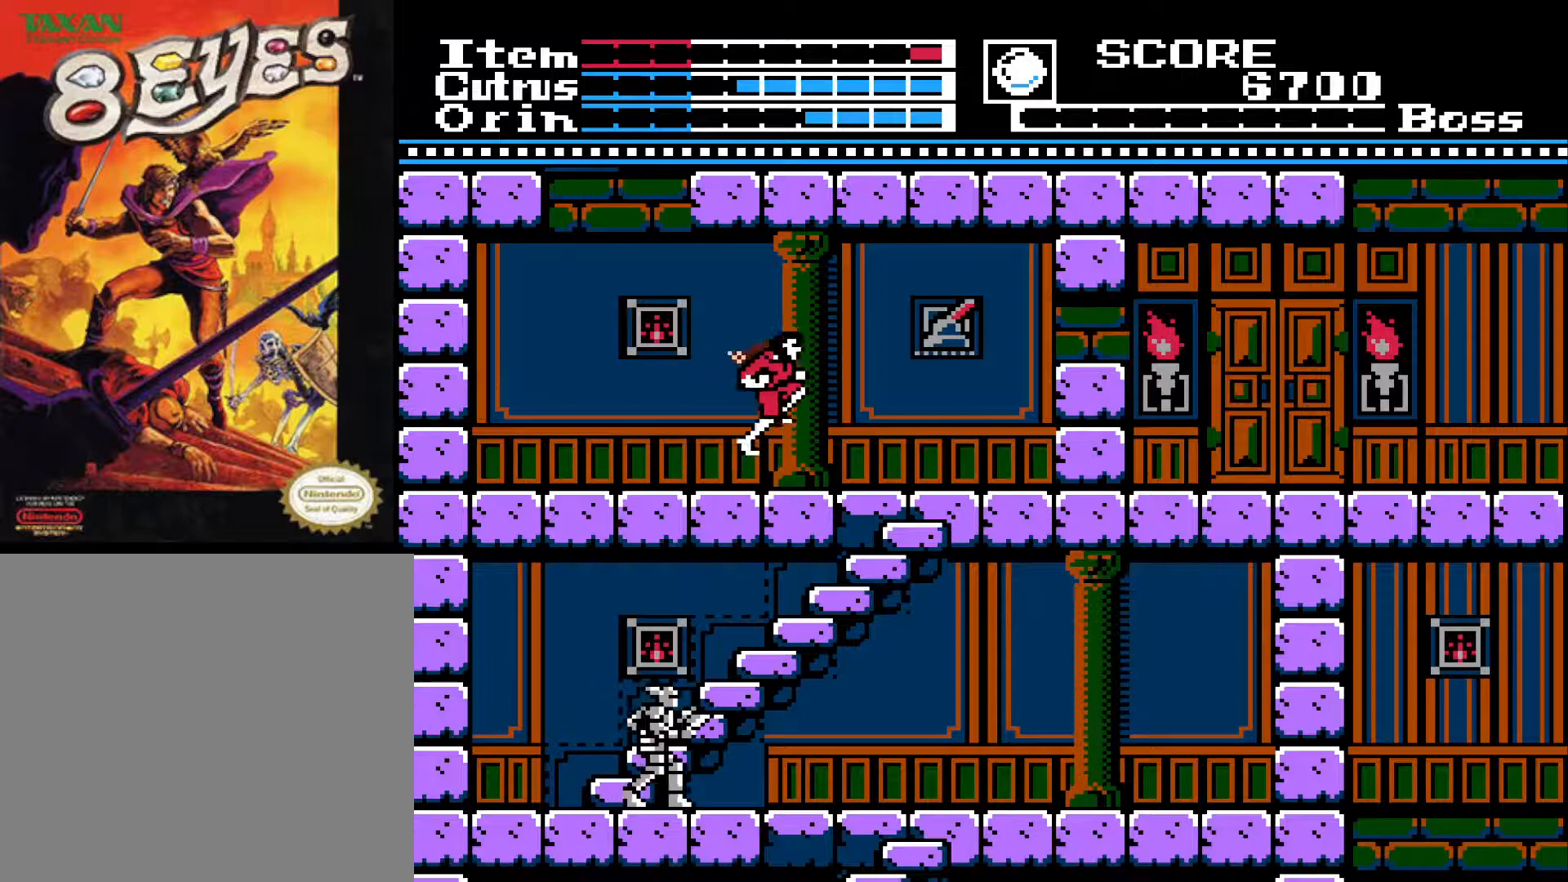
{"buttons": [], "left_stick": "center", "right_stick": "center", "events": [[67, "X", "down"], [200, "A", "up"], [217, "X", "up"], [350, "DPAD_RIGHT", "up"]]}
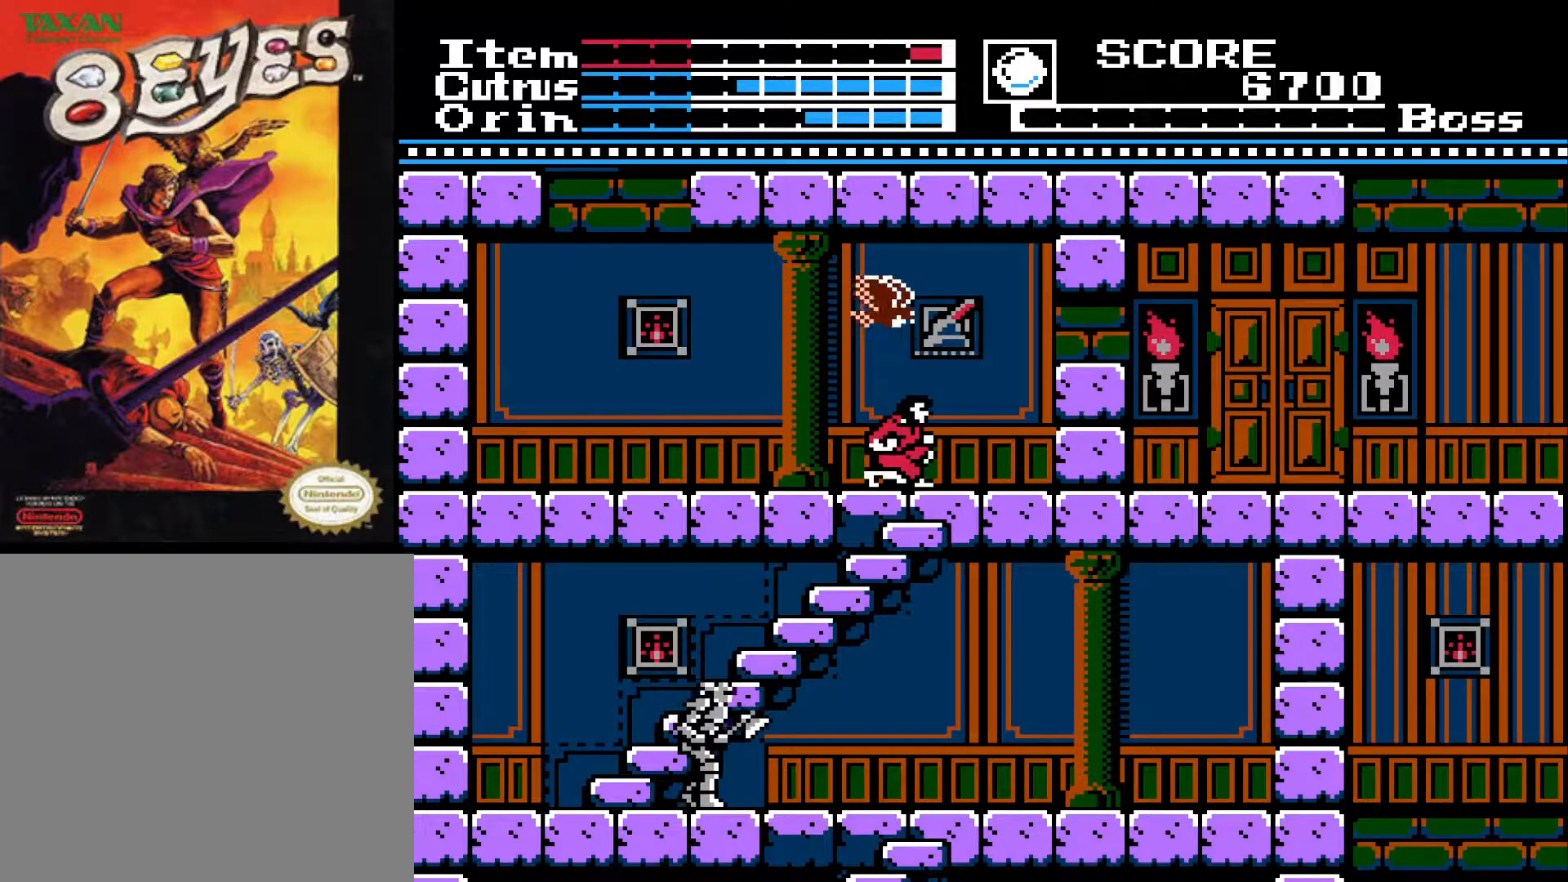
{"buttons": ["X"], "left_stick": "center", "right_stick": "center", "events": [[317, "A", "down"], [417, "X", "down"], [433, "A", "up"]]}
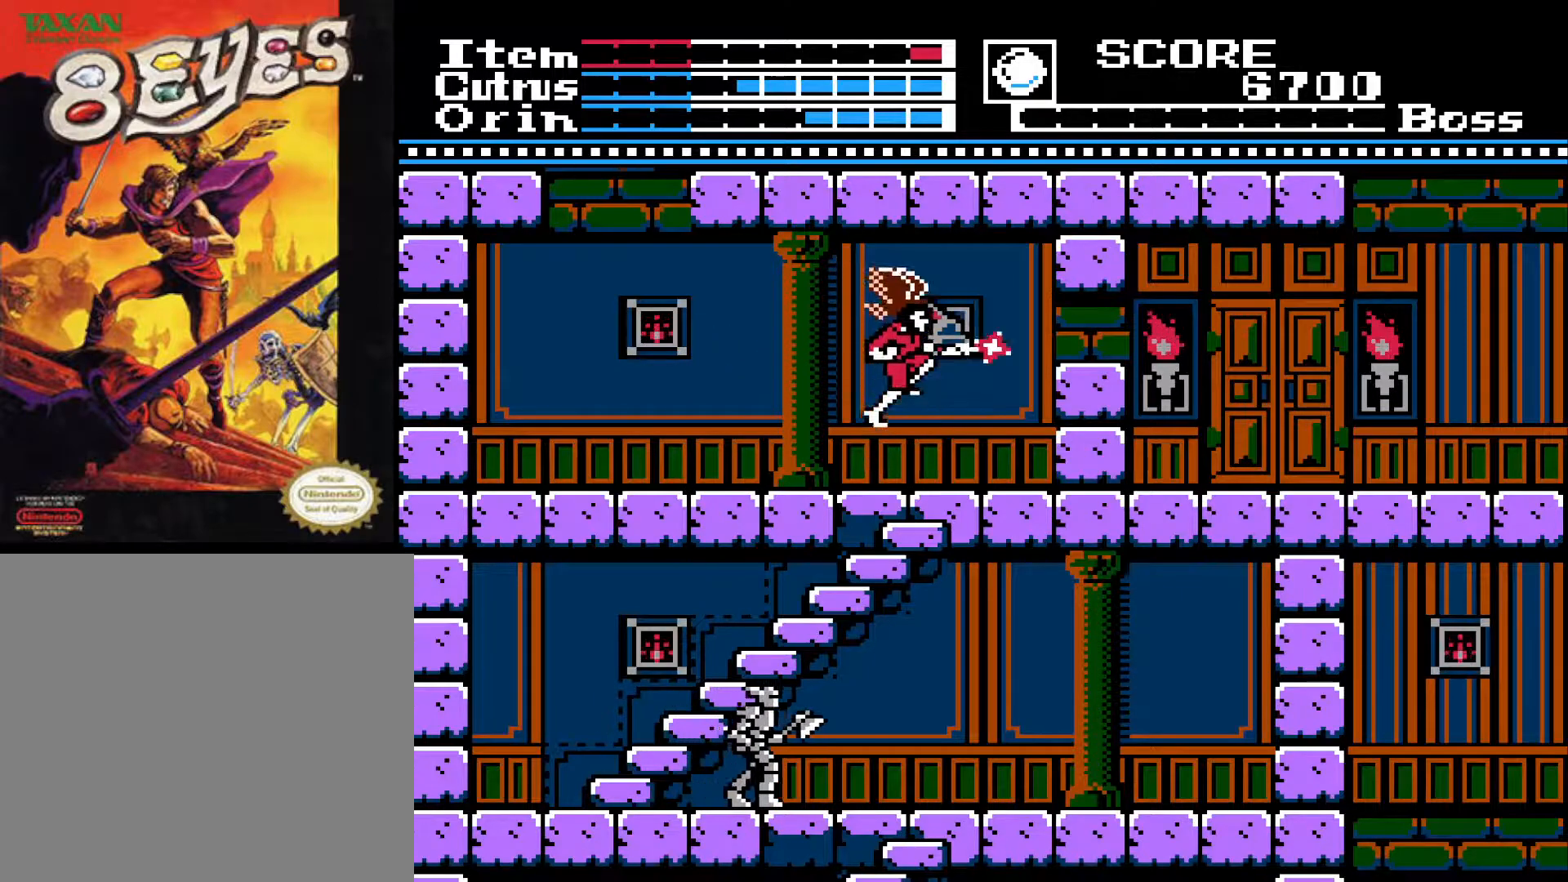
{"buttons": [], "left_stick": "center", "right_stick": "center", "events": [[33, "X", "up"]]}
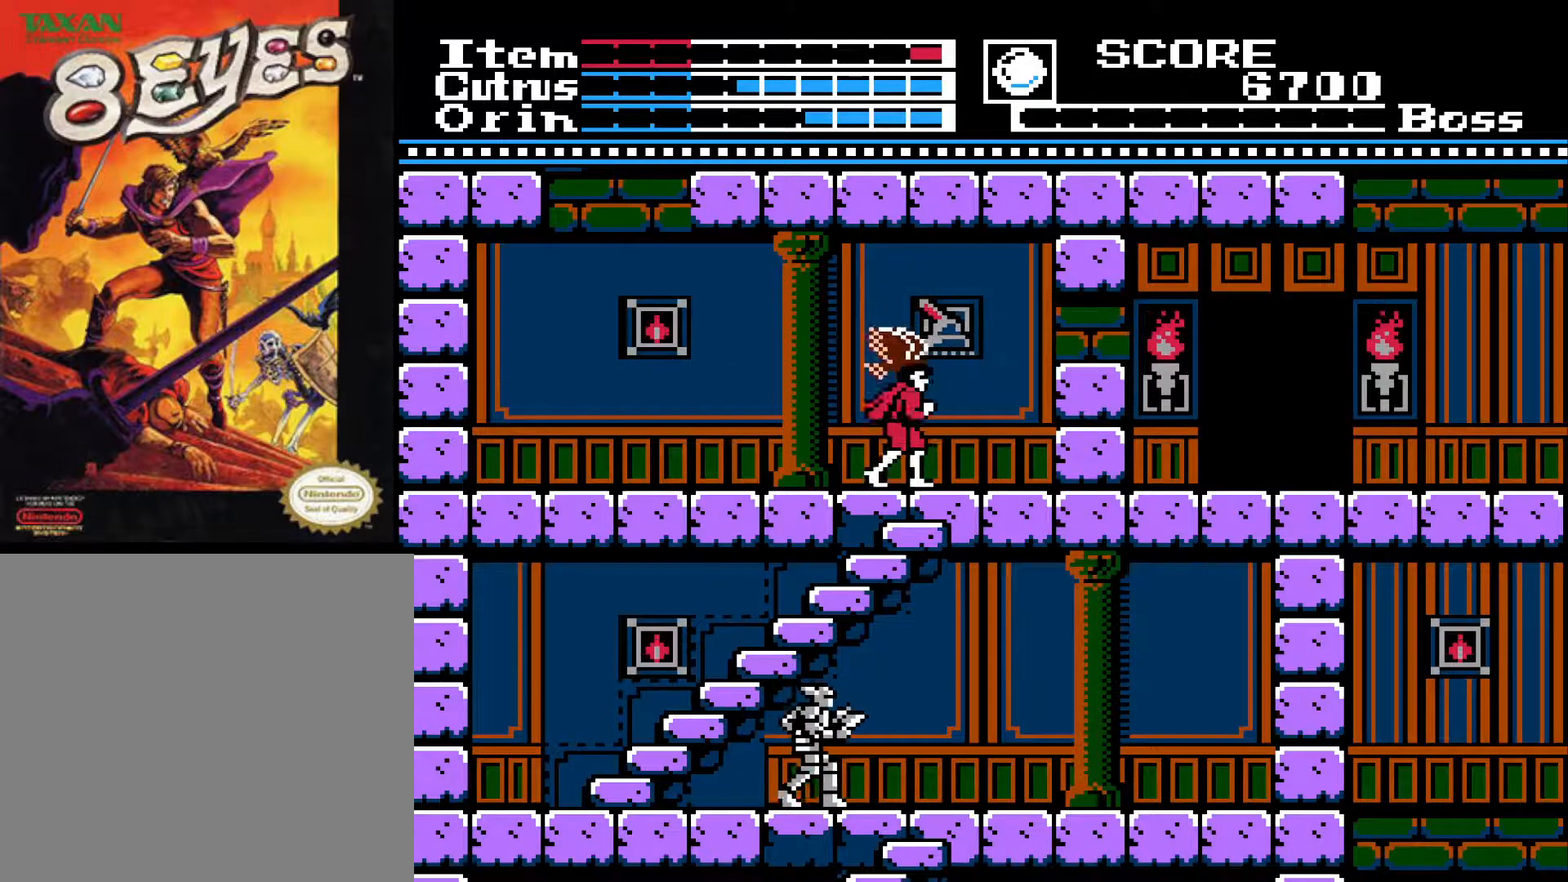
{"buttons": ["DPAD_DOWN"], "left_stick": "center", "right_stick": "center", "events": [[50, "DPAD_DOWN", "down"]]}